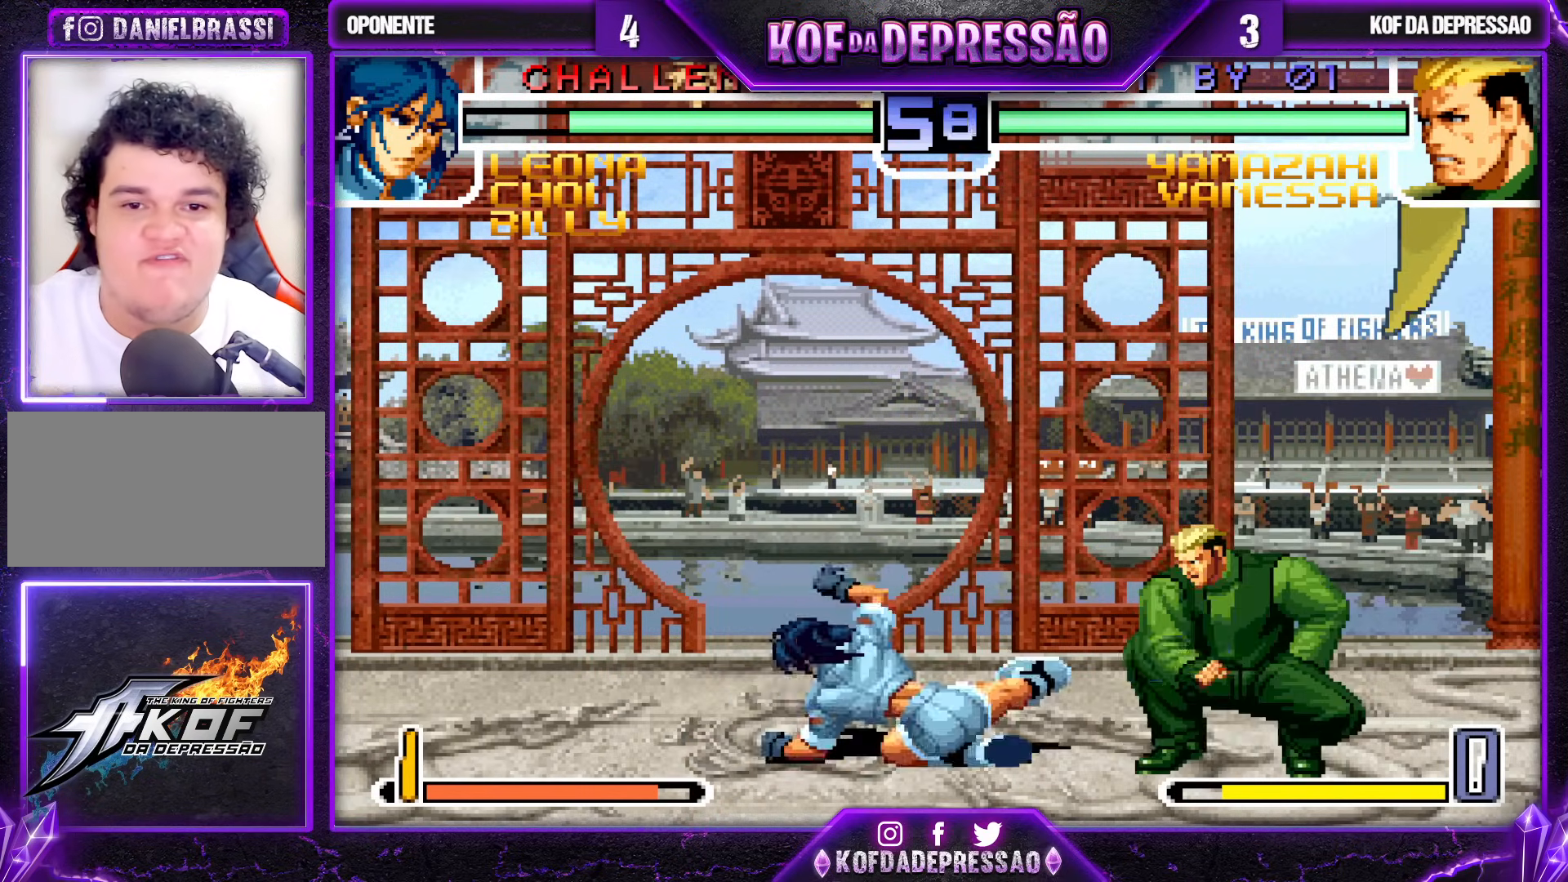
Gameplay with a controller (arcade stick); each line is a JSON object with the inputs held at the frame after it. "events" lists button and stick changes between this image and that frame as [ms after this image, input, new state], when the widget could be followed in between. Not read: L3 R3.
{"buttons": [], "left_stick": "left", "events": [[317, "left_stick", "left"], [367, "left_stick", "center"], [450, "left_stick", "left"]]}
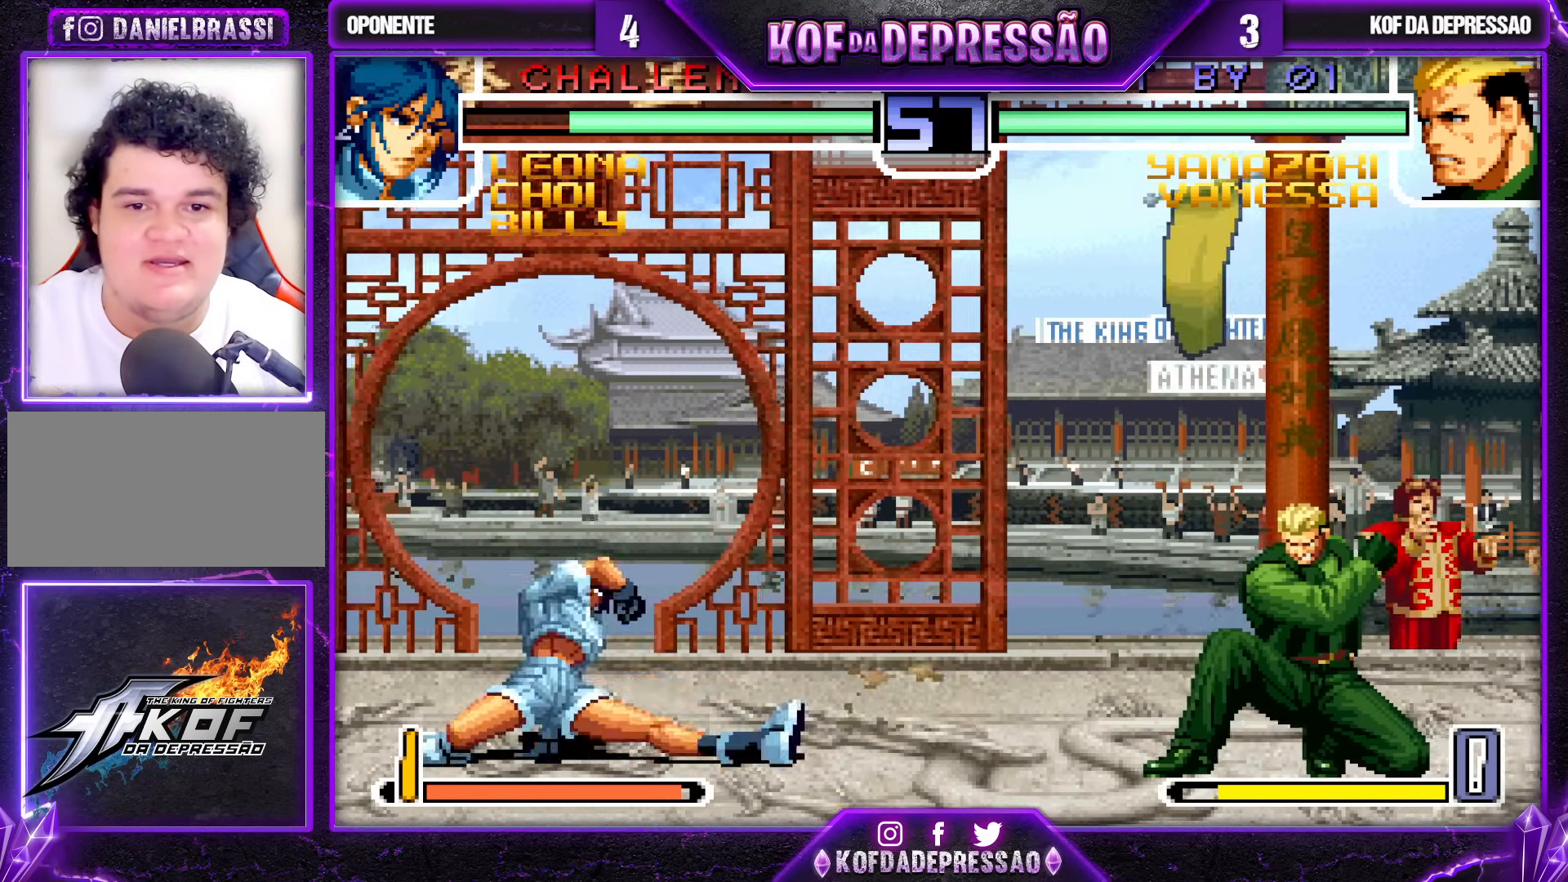
{"buttons": [], "left_stick": "down-right", "events": [[17, "left_stick", "center"], [67, "left_stick", "down-right"]]}
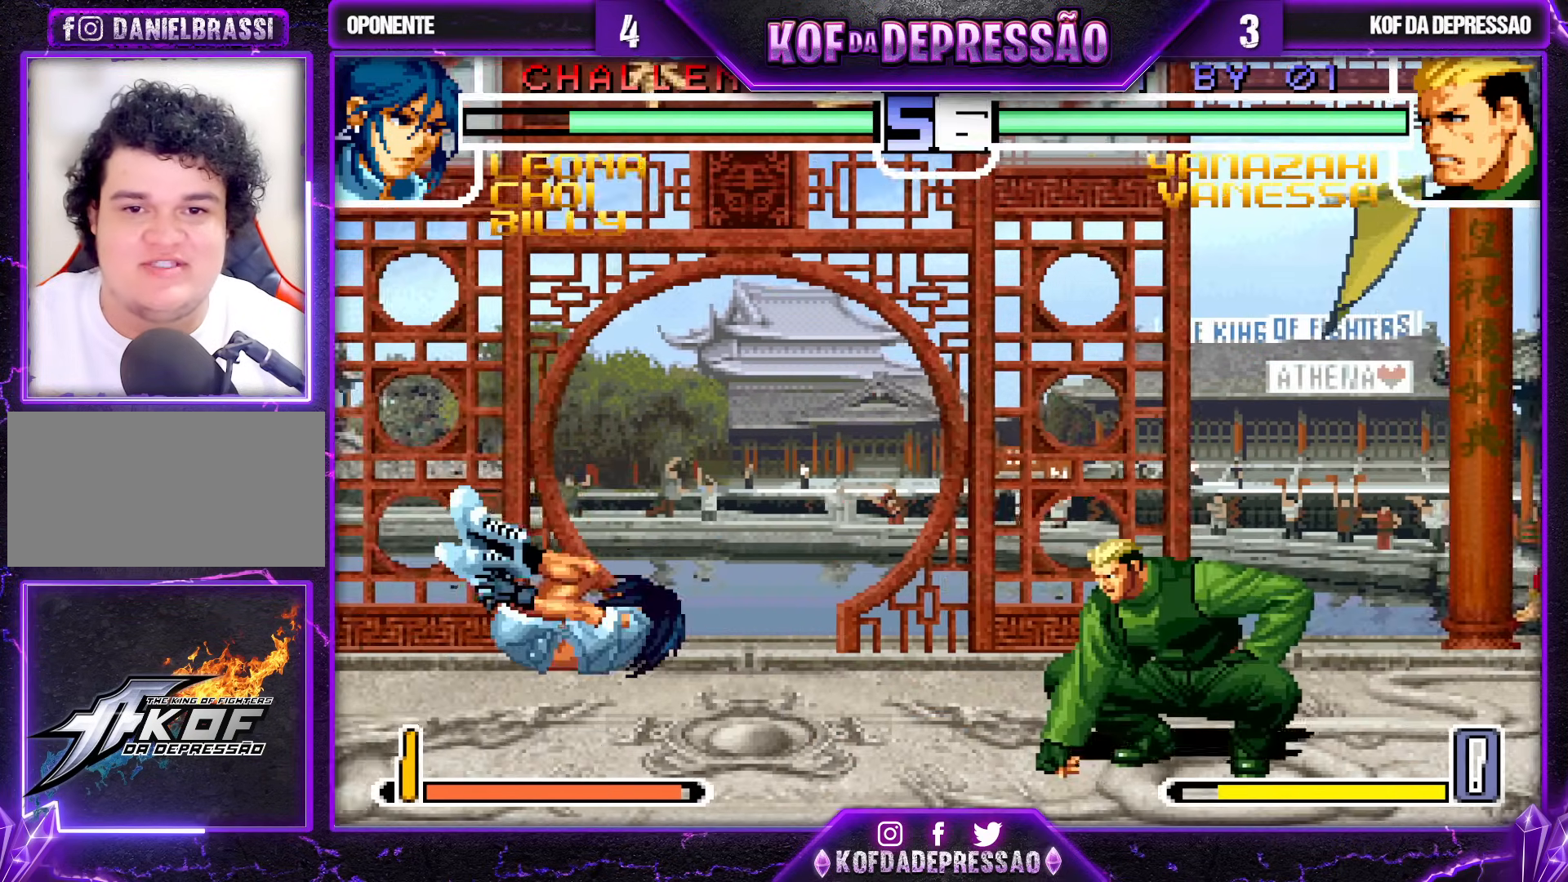
{"buttons": [], "left_stick": "center", "events": [[100, "left_stick", "left"], [150, "left_stick", "center"], [283, "SQUARE", "down"], [317, "left_stick", "down-right"], [400, "SQUARE", "up"], [500, "left_stick", "center"]]}
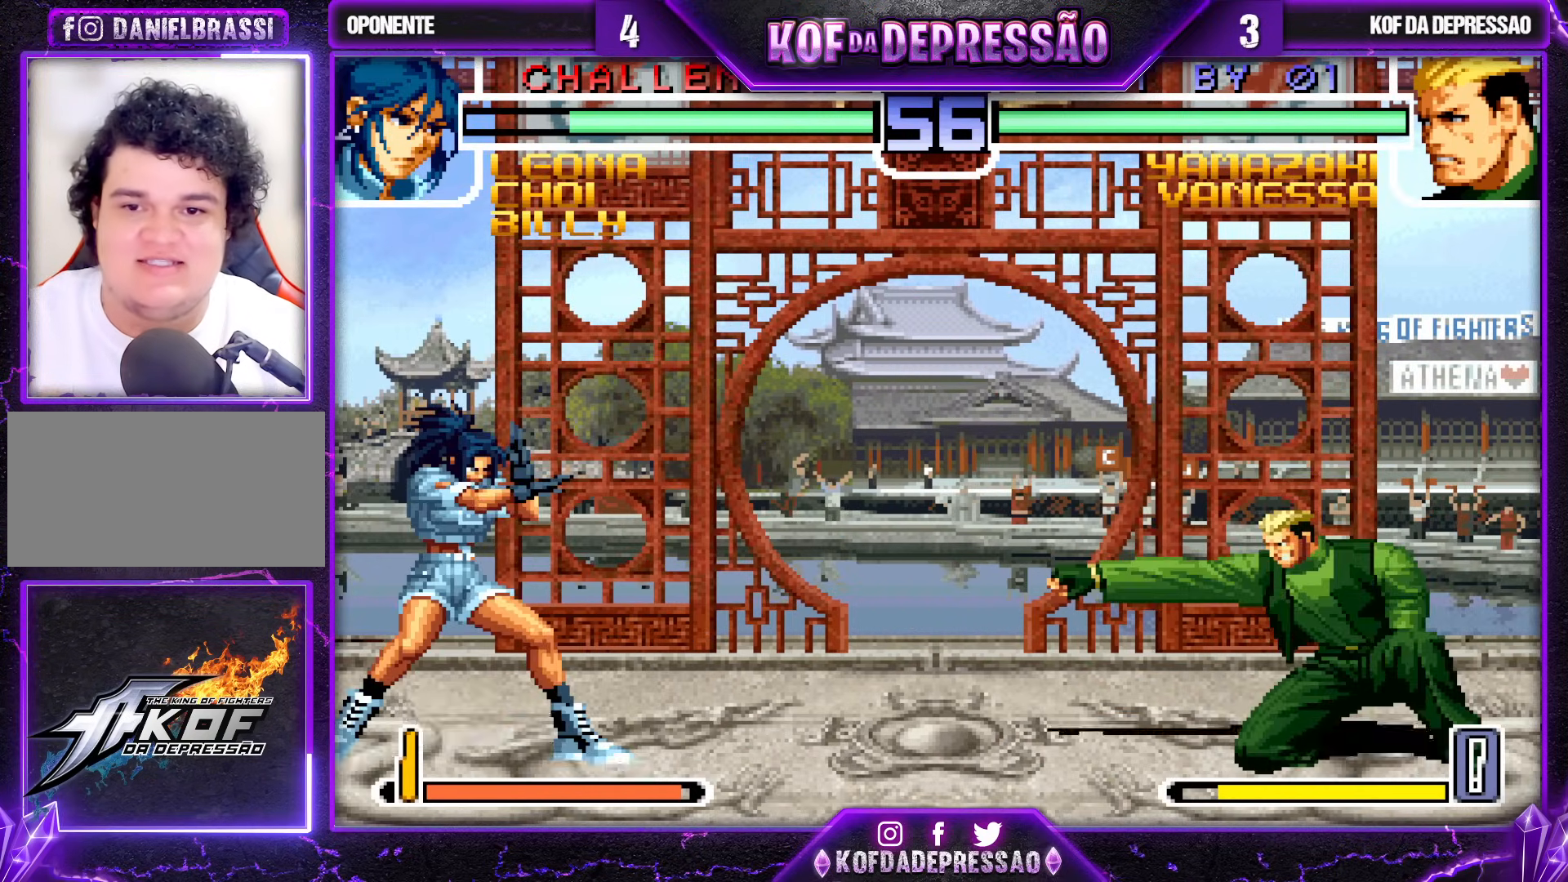
{"buttons": [], "left_stick": "left", "events": [[83, "left_stick", "left"], [150, "left_stick", "center"], [217, "left_stick", "left"], [267, "SQUARE", "down"], [300, "left_stick", "down-right"], [367, "SQUARE", "up"], [417, "left_stick", "center"], [467, "left_stick", "left"]]}
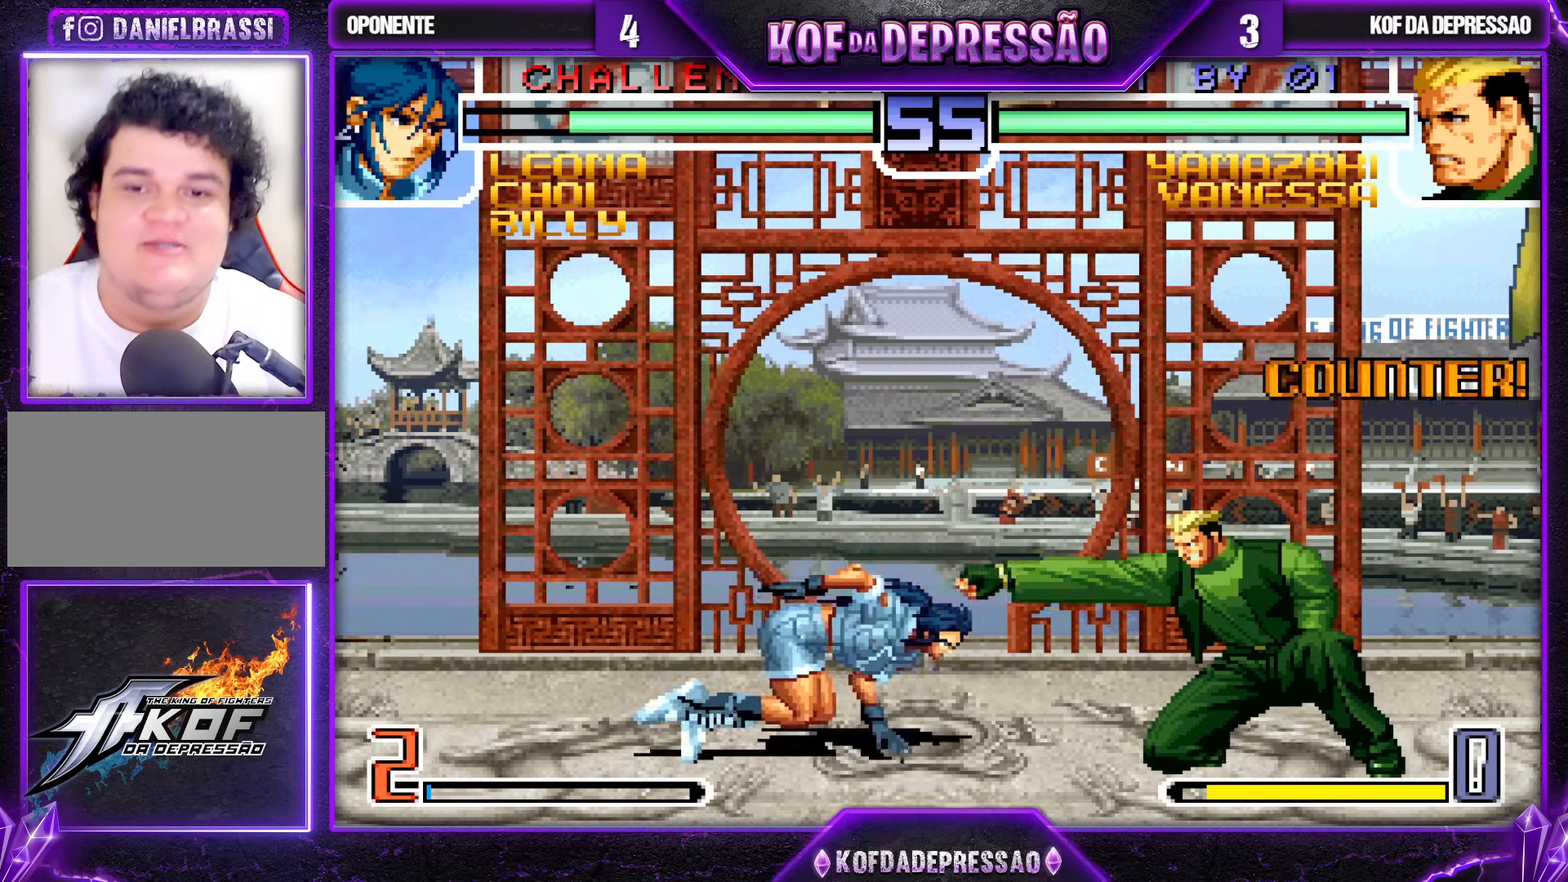
{"buttons": [], "left_stick": "center", "events": [[17, "left_stick", "center"], [83, "left_stick", "down-right"], [133, "SQUARE", "down"], [233, "SQUARE", "up"], [333, "left_stick", "center"], [417, "left_stick", "down"], [467, "left_stick", "center"]]}
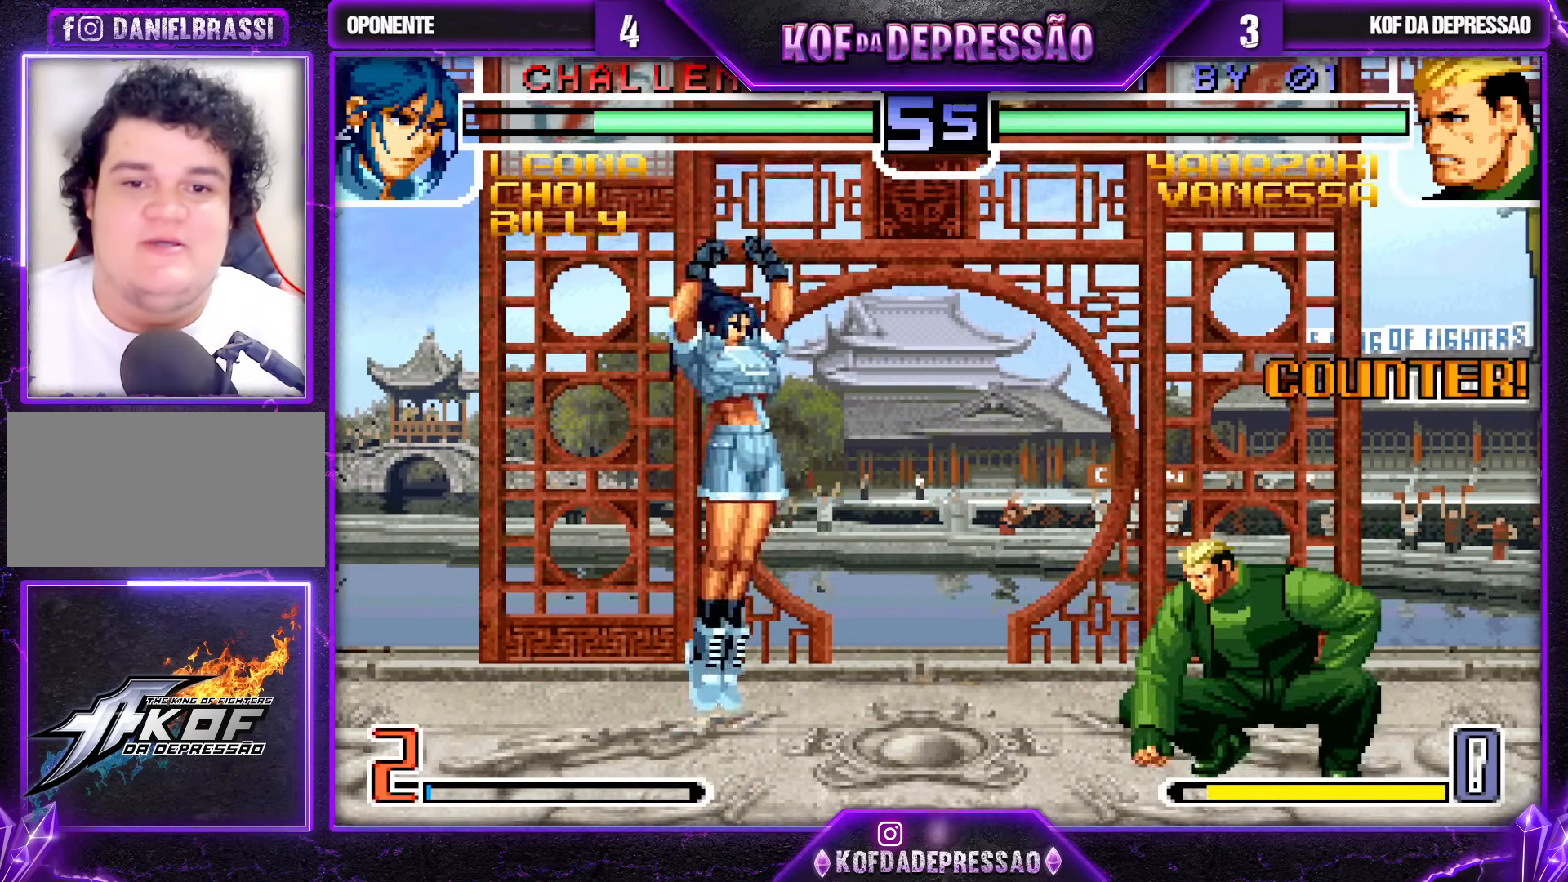
{"buttons": [], "left_stick": "center", "events": [[17, "left_stick", "up"], [67, "left_stick", "center"], [183, "CROSS", "down"], [183, "R1", "down"], [250, "CROSS", "up"], [250, "R1", "up"]]}
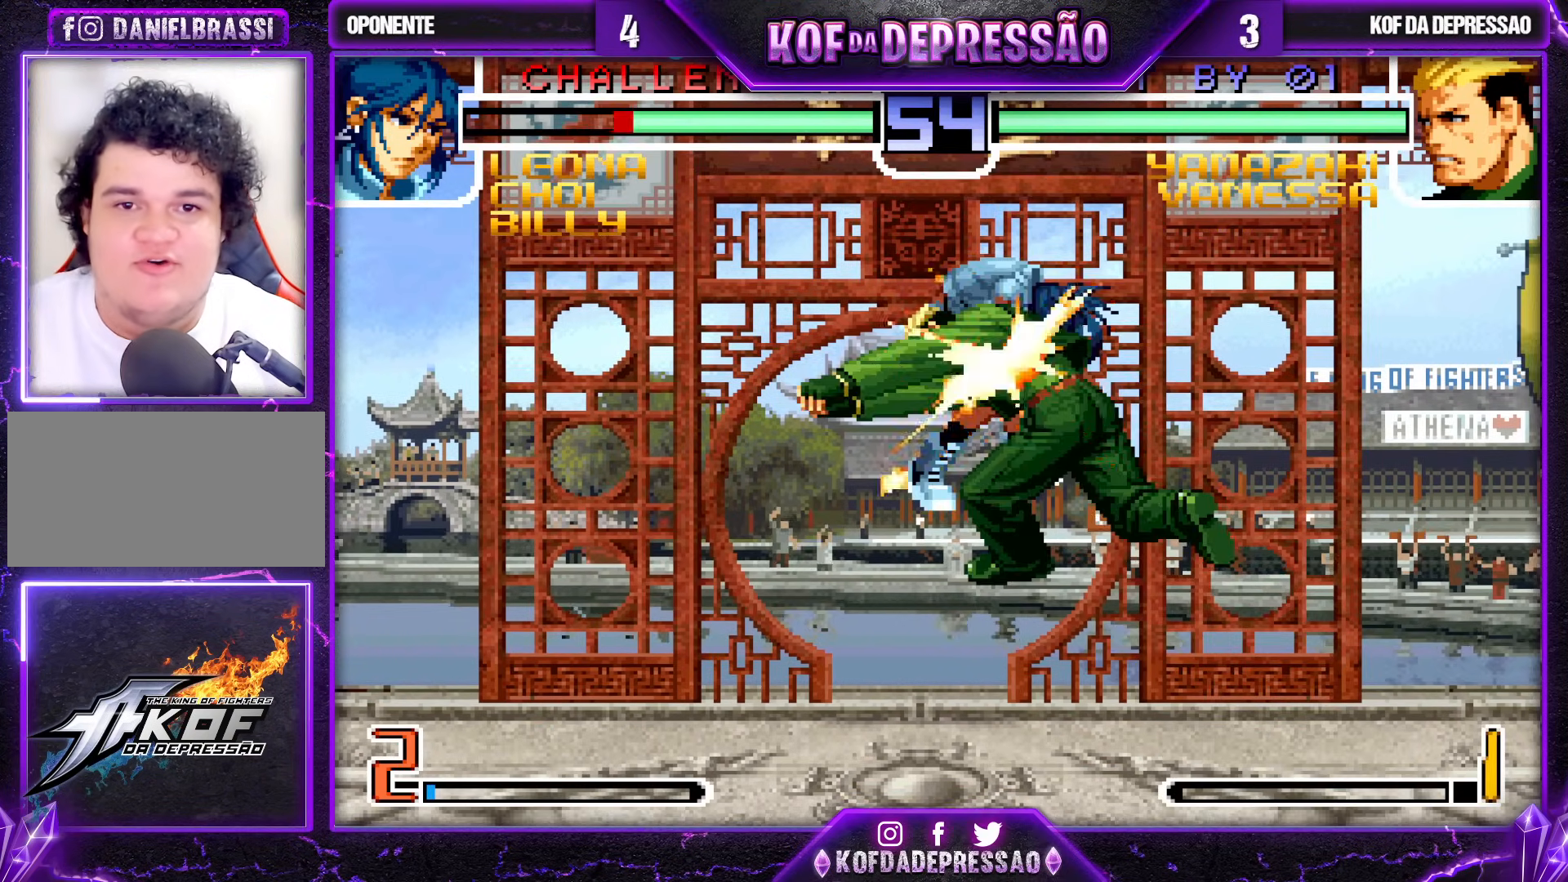
{"buttons": [], "left_stick": "left", "events": [[50, "left_stick", "left"], [133, "left_stick", "center"], [200, "left_stick", "left"]]}
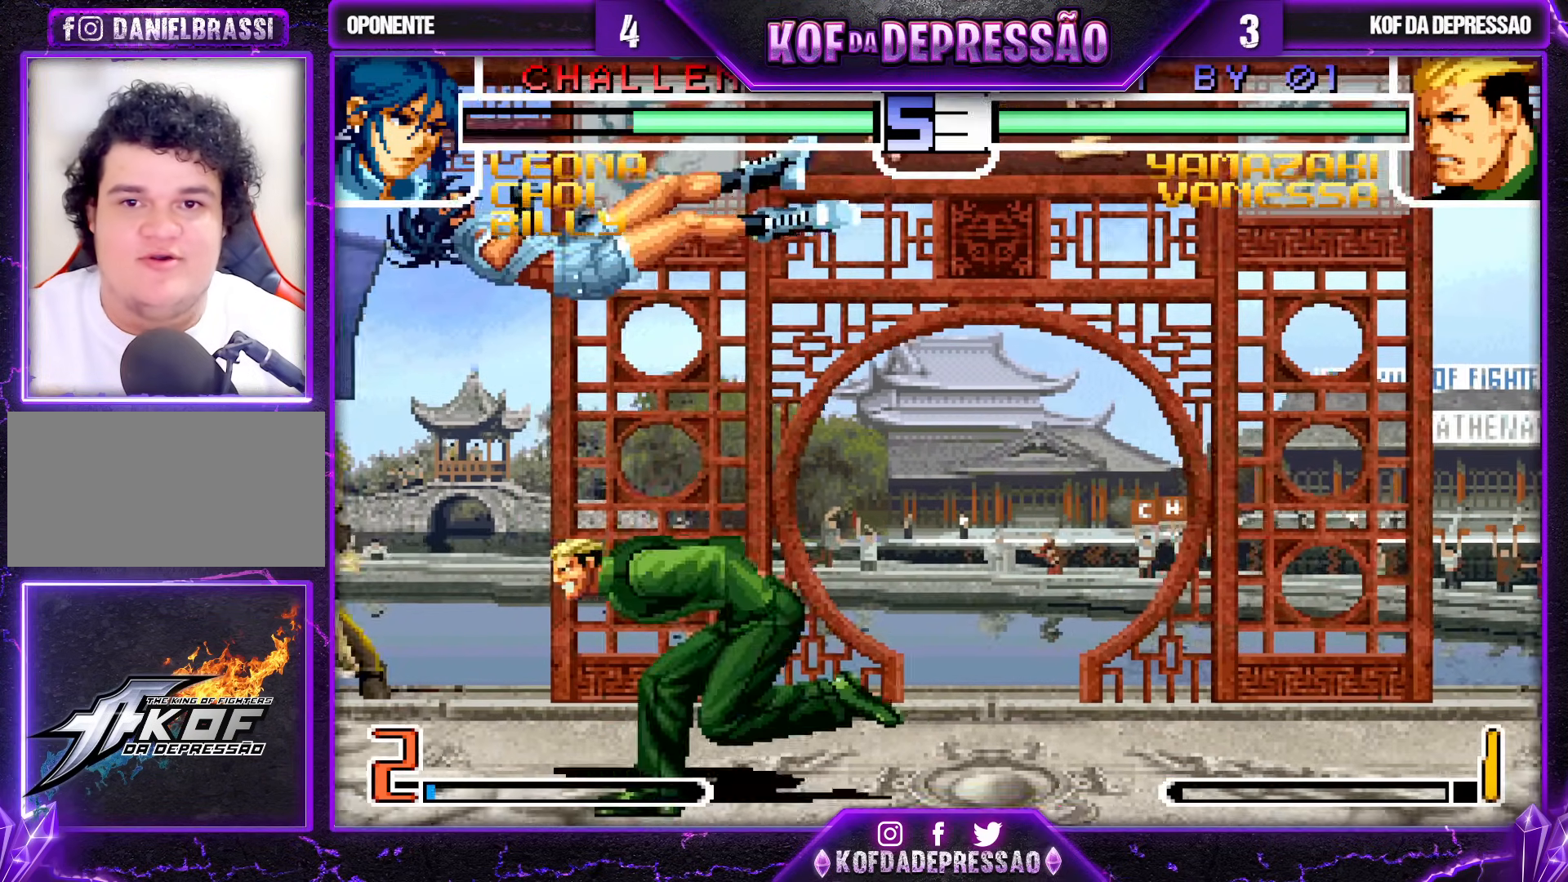
{"buttons": [], "left_stick": "center", "events": [[117, "left_stick", "up"], [183, "left_stick", "center"], [383, "CROSS", "down"], [500, "CROSS", "up"]]}
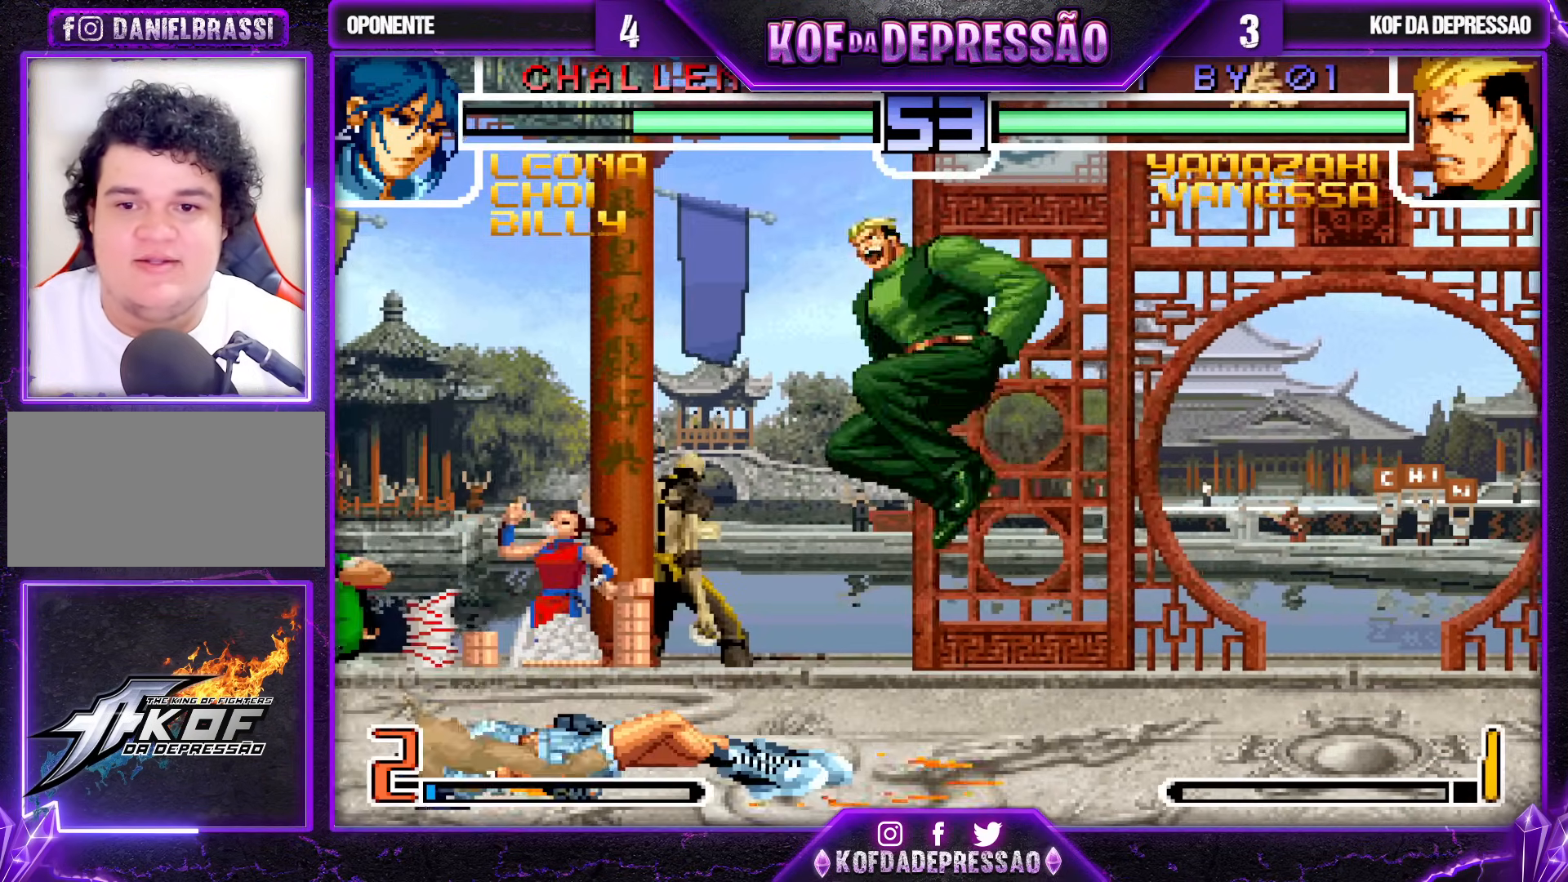
{"buttons": [], "left_stick": "center", "events": [[167, "left_stick", "down"], [267, "left_stick", "up"], [350, "left_stick", "center"]]}
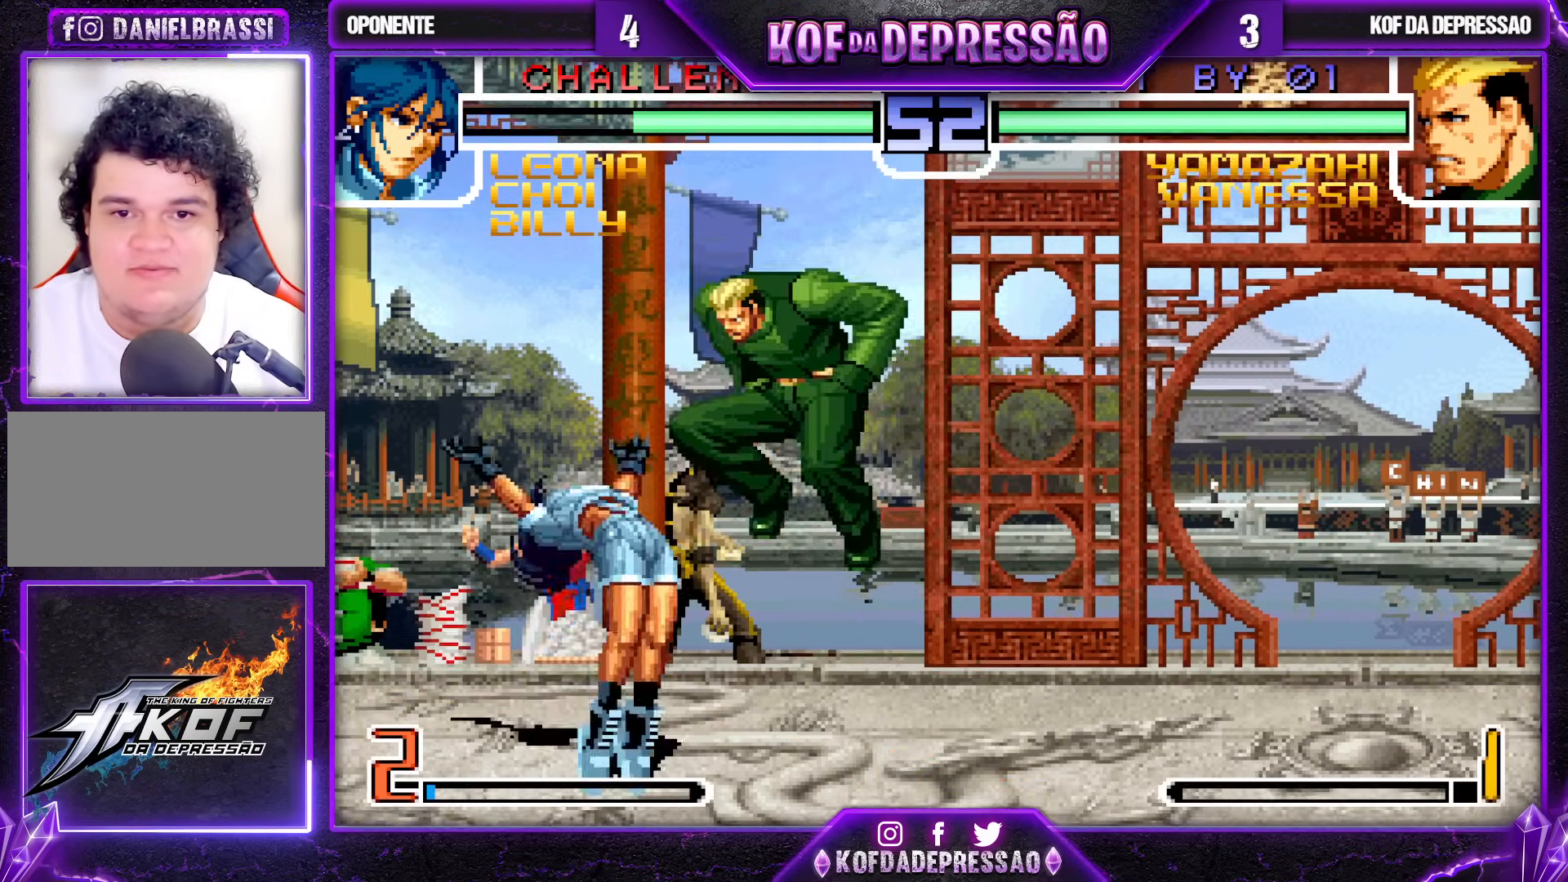
{"buttons": [], "left_stick": "center", "events": [[17, "CROSS", "down"], [100, "CROSS", "up"], [350, "left_stick", "left"], [417, "left_stick", "center"]]}
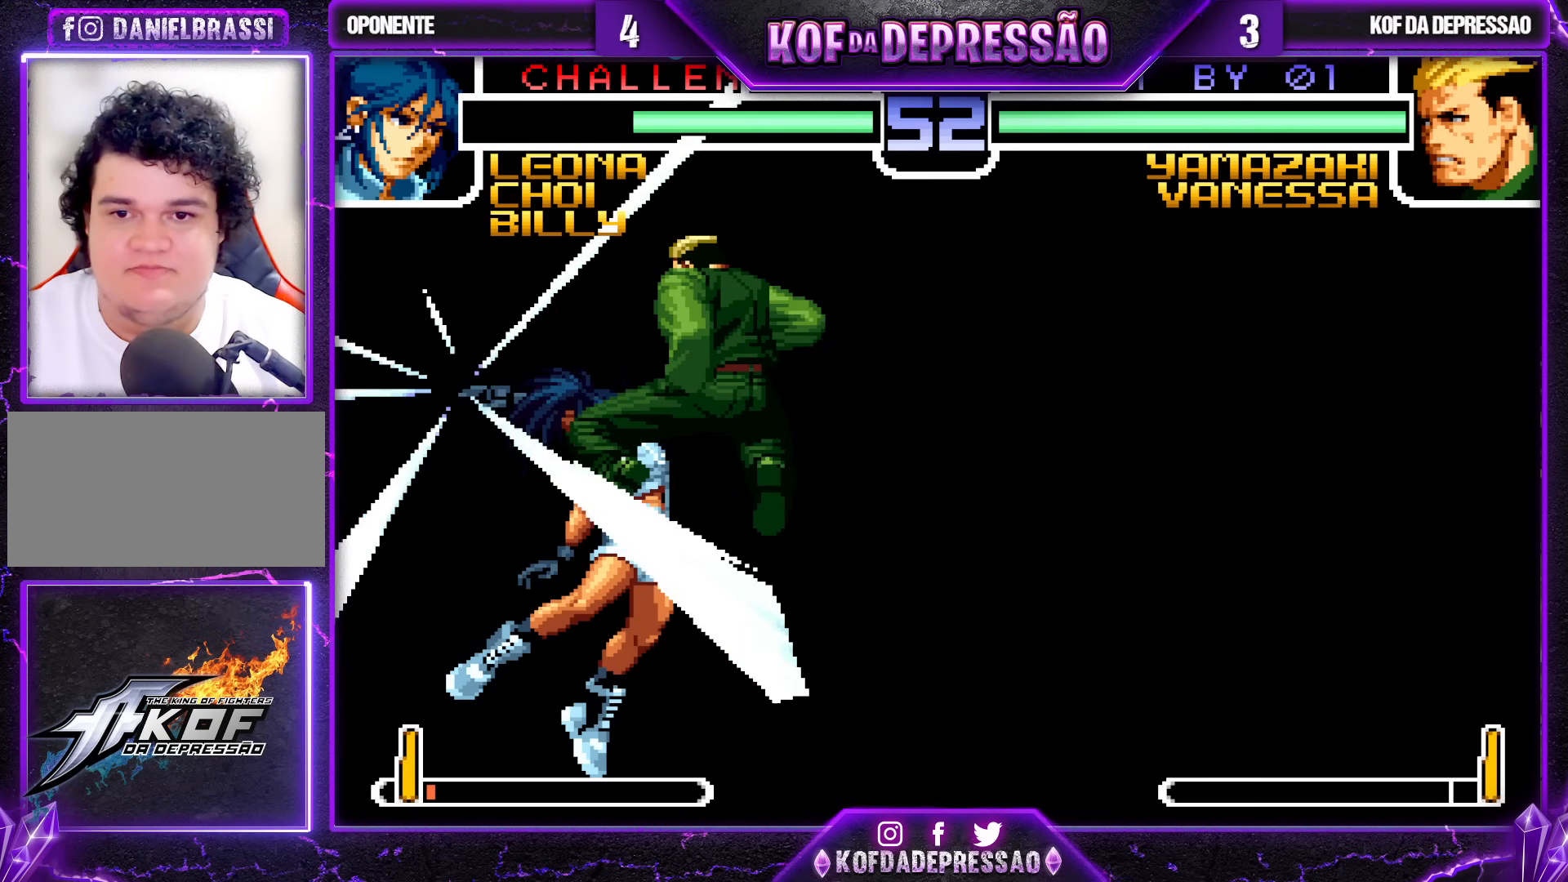
{"buttons": ["CROSS", "SQUARE", "TRIANGLE"], "left_stick": "center", "events": [[250, "SQUARE", "down"], [250, "TRIANGLE", "down"], [267, "CROSS", "down"], [300, "CROSS", "up"], [300, "SQUARE", "up"], [300, "TRIANGLE", "up"], [367, "CROSS", "down"], [367, "SQUARE", "down"], [367, "TRIANGLE", "down"], [417, "CROSS", "up"], [417, "SQUARE", "up"], [433, "TRIANGLE", "up"], [467, "SQUARE", "down"], [467, "TRIANGLE", "down"], [483, "CROSS", "down"]]}
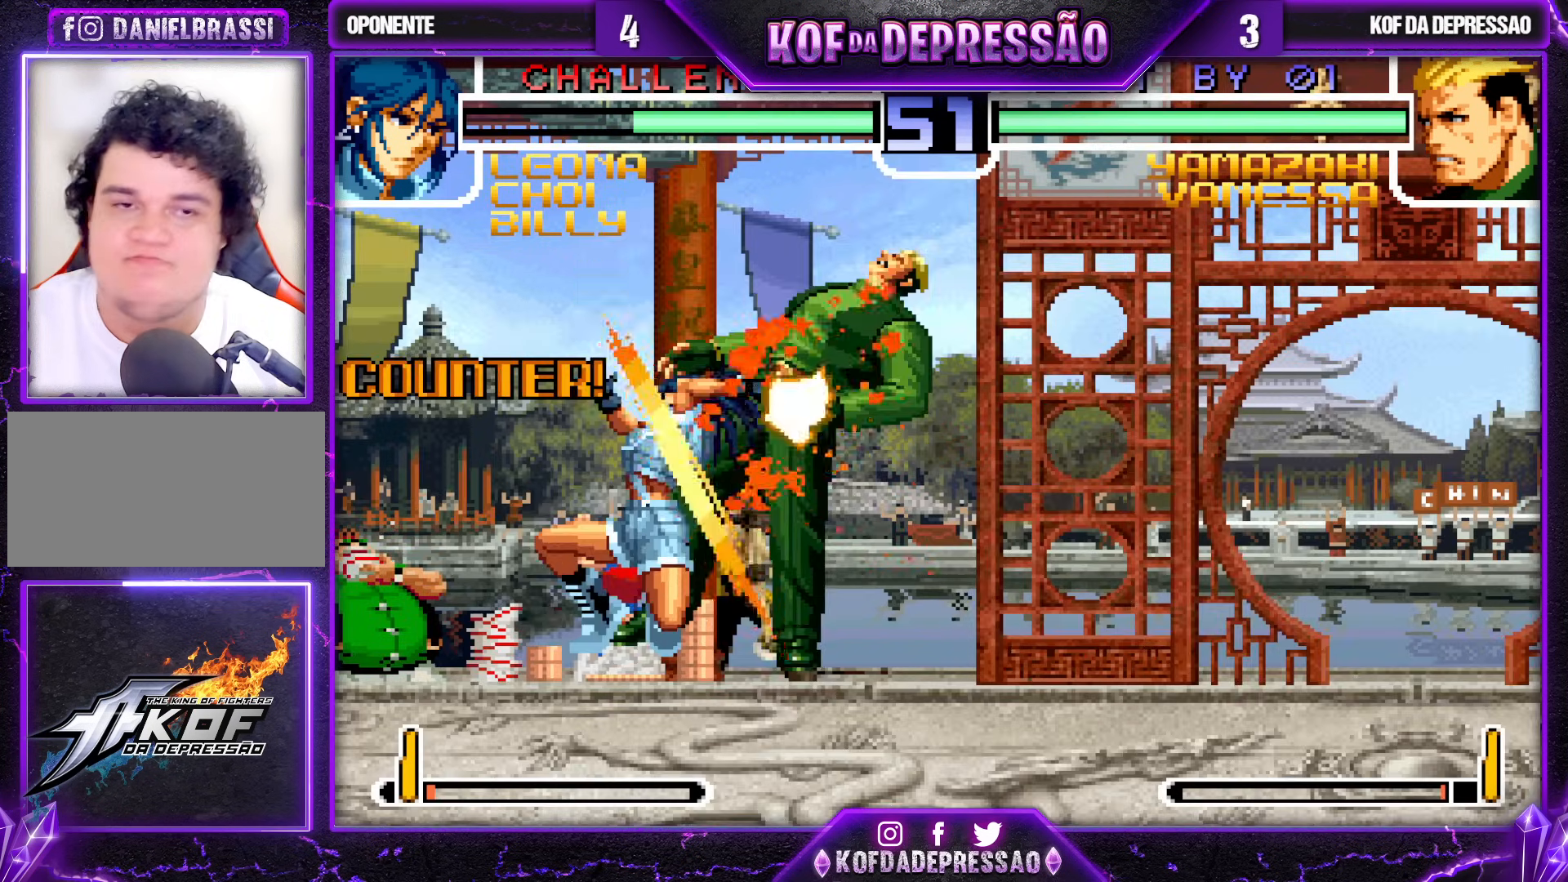
{"buttons": [], "left_stick": "right", "events": [[300, "CROSS", "up"], [300, "SQUARE", "up"], [317, "TRIANGLE", "up"], [317, "left_stick", "right"], [450, "SQUARE", "down"], [450, "TRIANGLE", "down"], [467, "SQUARE", "up"], [467, "TRIANGLE", "up"]]}
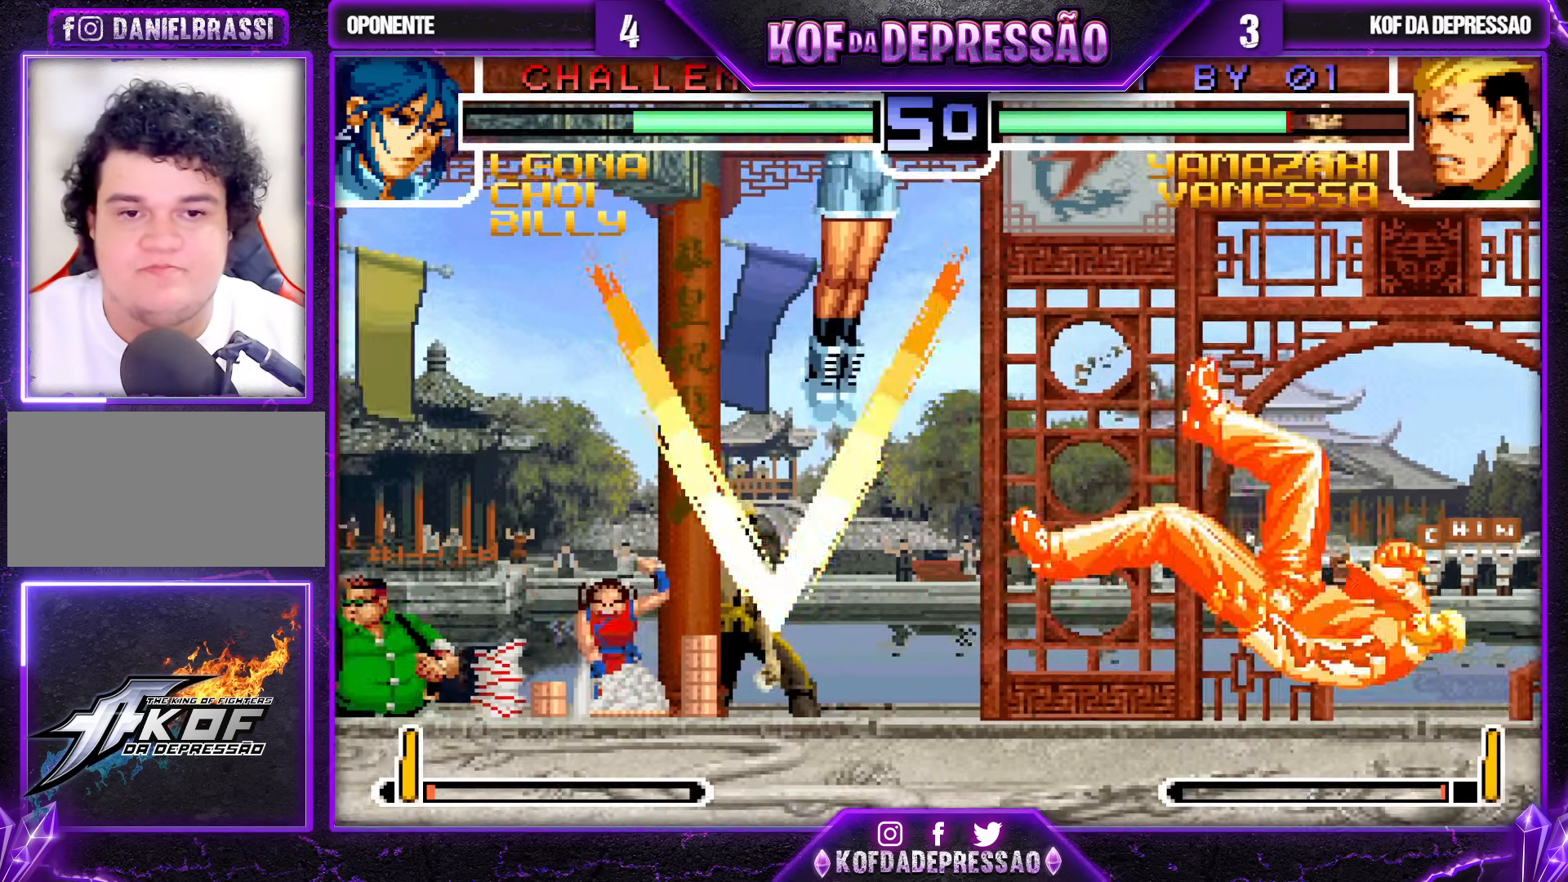
{"buttons": [], "left_stick": "down-right", "events": [[17, "SQUARE", "down"], [17, "TRIANGLE", "down"], [67, "SQUARE", "up"], [67, "TRIANGLE", "up"], [200, "left_stick", "center"], [367, "left_stick", "left"], [417, "SQUARE", "down"], [450, "left_stick", "down-right"], [500, "SQUARE", "up"]]}
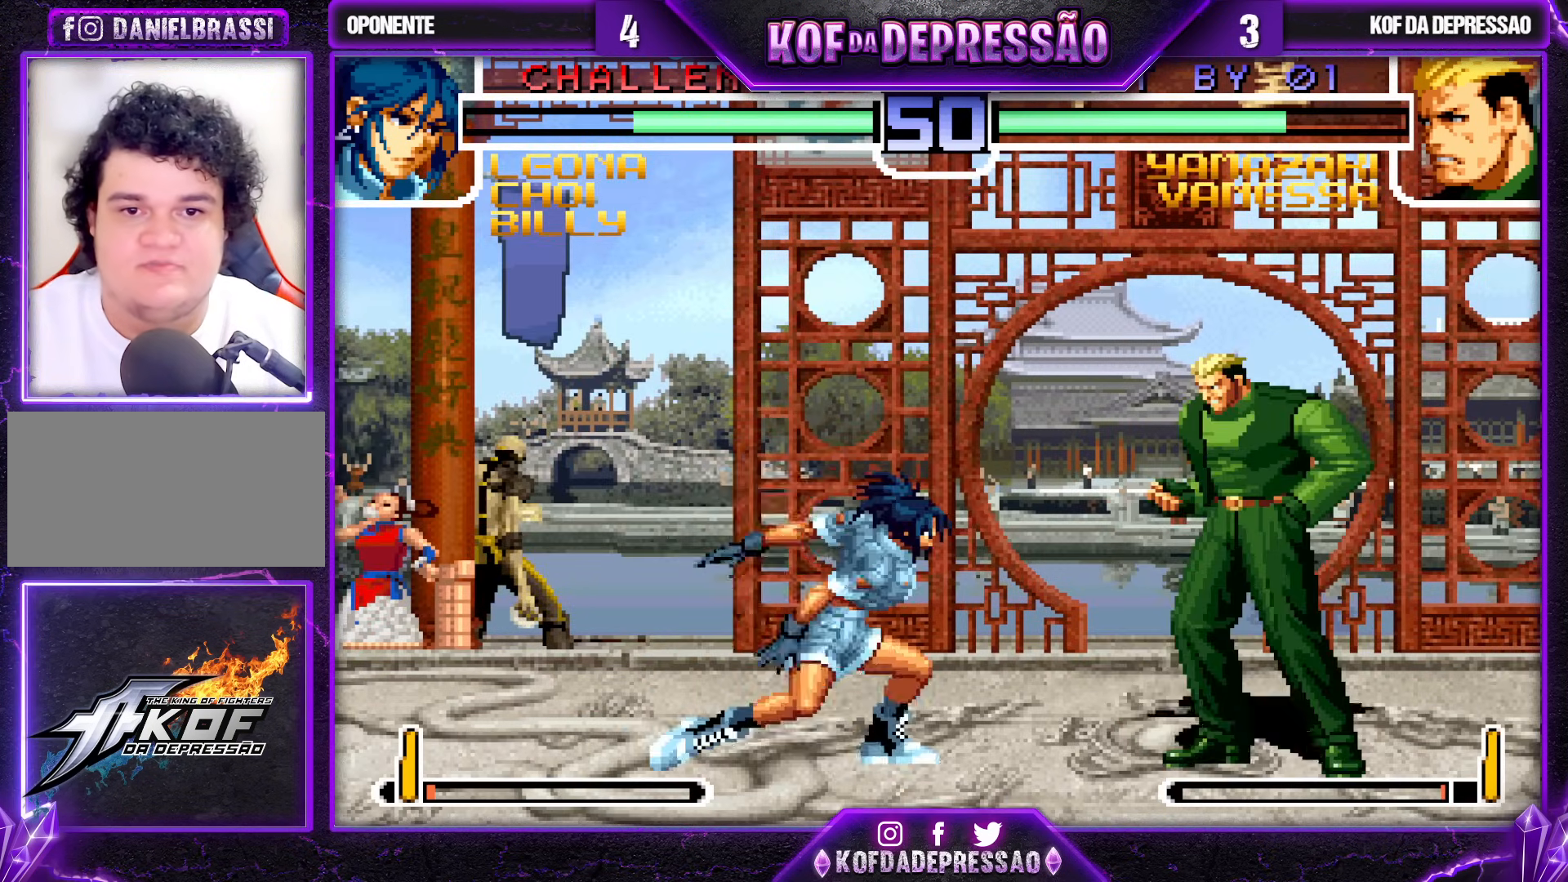
{"buttons": [], "left_stick": "down", "events": [[300, "SQUARE", "down"], [350, "SQUARE", "up"], [450, "left_stick", "down"]]}
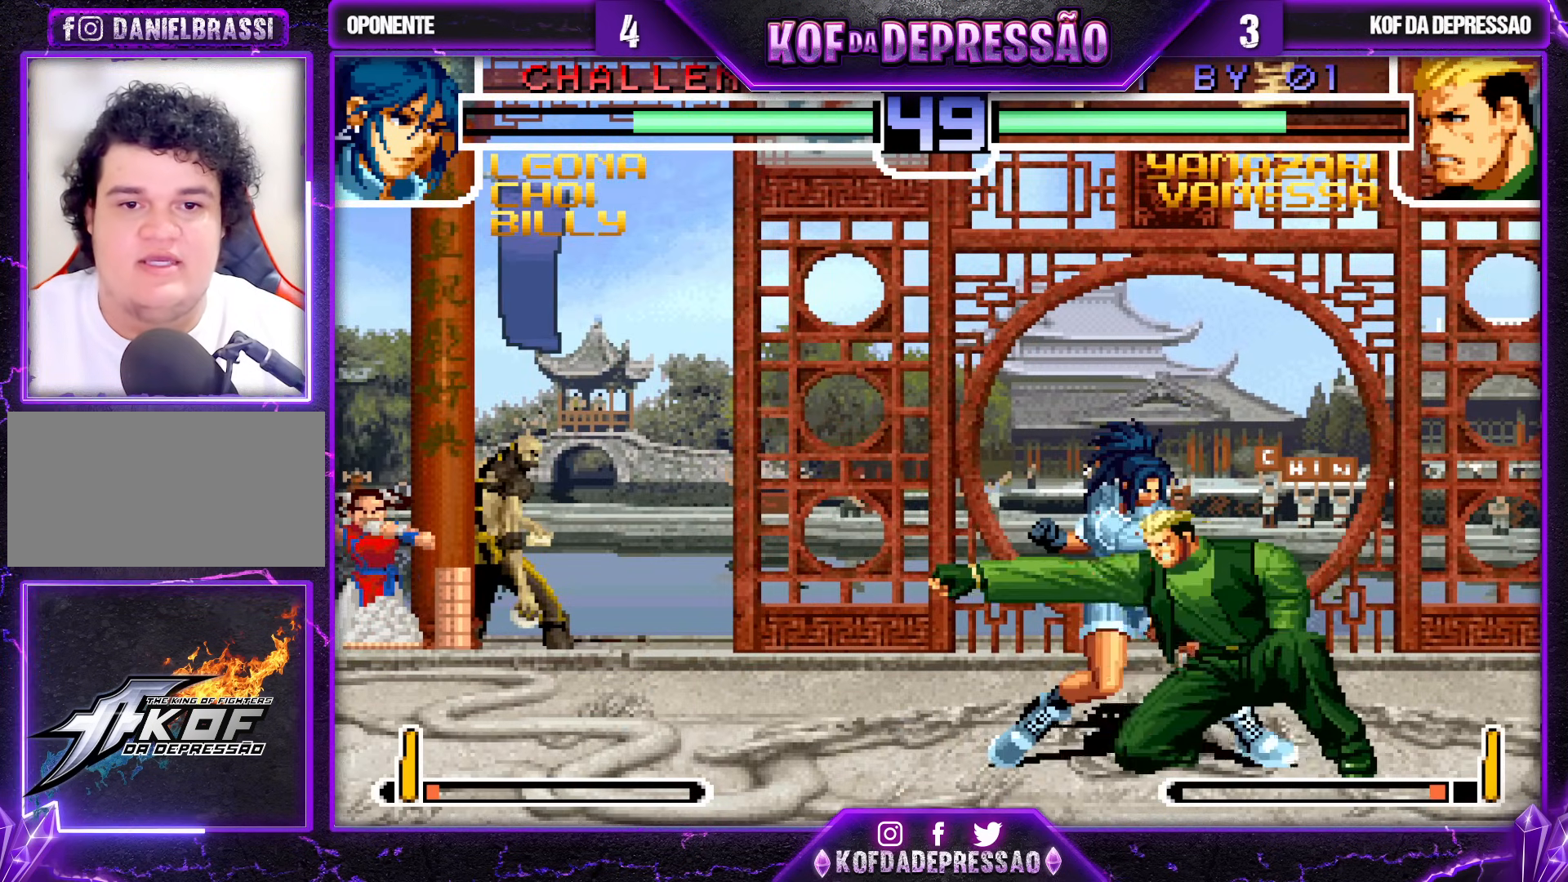
{"buttons": [], "left_stick": "right", "events": [[50, "SQUARE", "down"], [100, "SQUARE", "up"], [317, "SQUARE", "down"], [383, "SQUARE", "up"], [500, "left_stick", "right"]]}
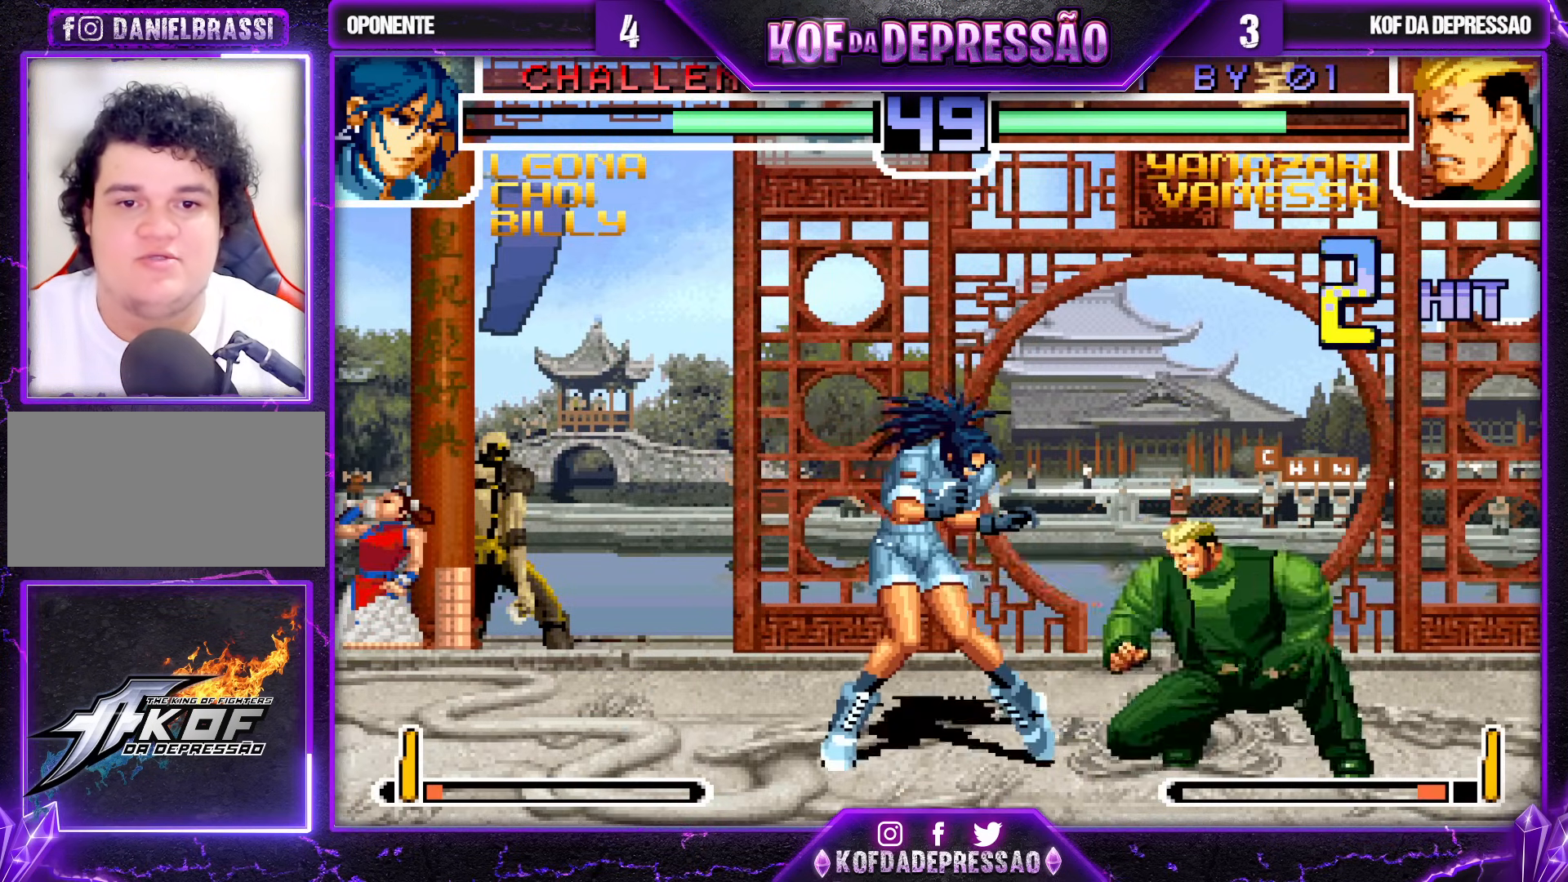
{"buttons": ["CROSS"], "left_stick": "center", "events": [[33, "TRIANGLE", "down"], [67, "left_stick", "center"], [100, "TRIANGLE", "up"], [317, "CROSS", "down"], [383, "CROSS", "up"], [500, "CROSS", "down"]]}
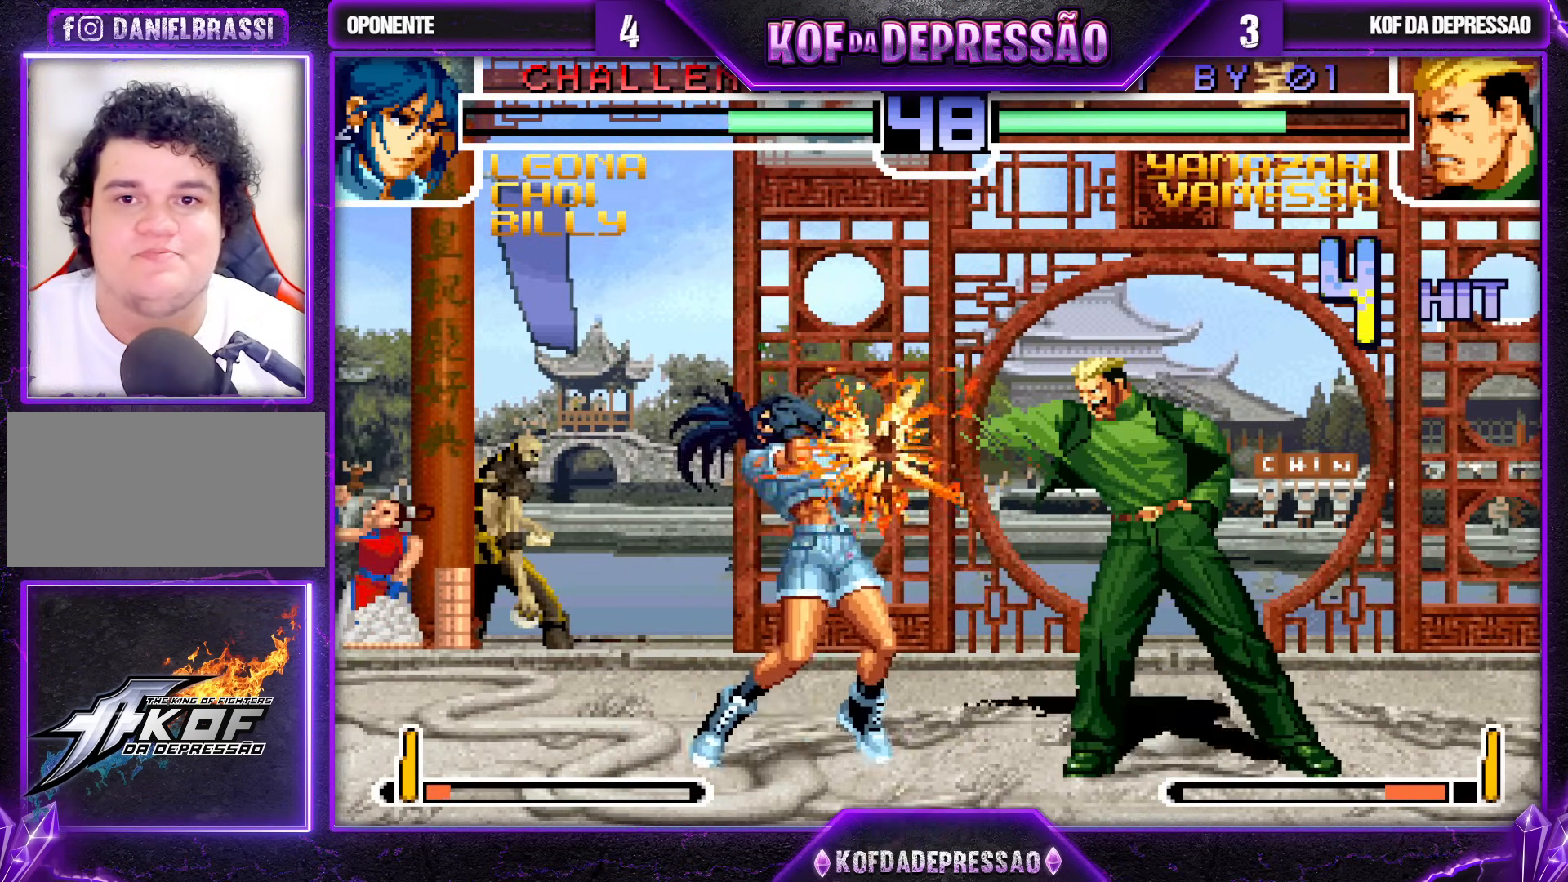
{"buttons": [], "left_stick": "center", "events": [[67, "CROSS", "up"], [150, "CROSS", "down"], [150, "SQUARE", "down"], [183, "CIRCLE", "down"], [200, "CIRCLE", "up"], [217, "CROSS", "up"], [217, "SQUARE", "up"], [233, "CROSS", "down"], [233, "SQUARE", "down"], [433, "CROSS", "up"], [450, "SQUARE", "up"]]}
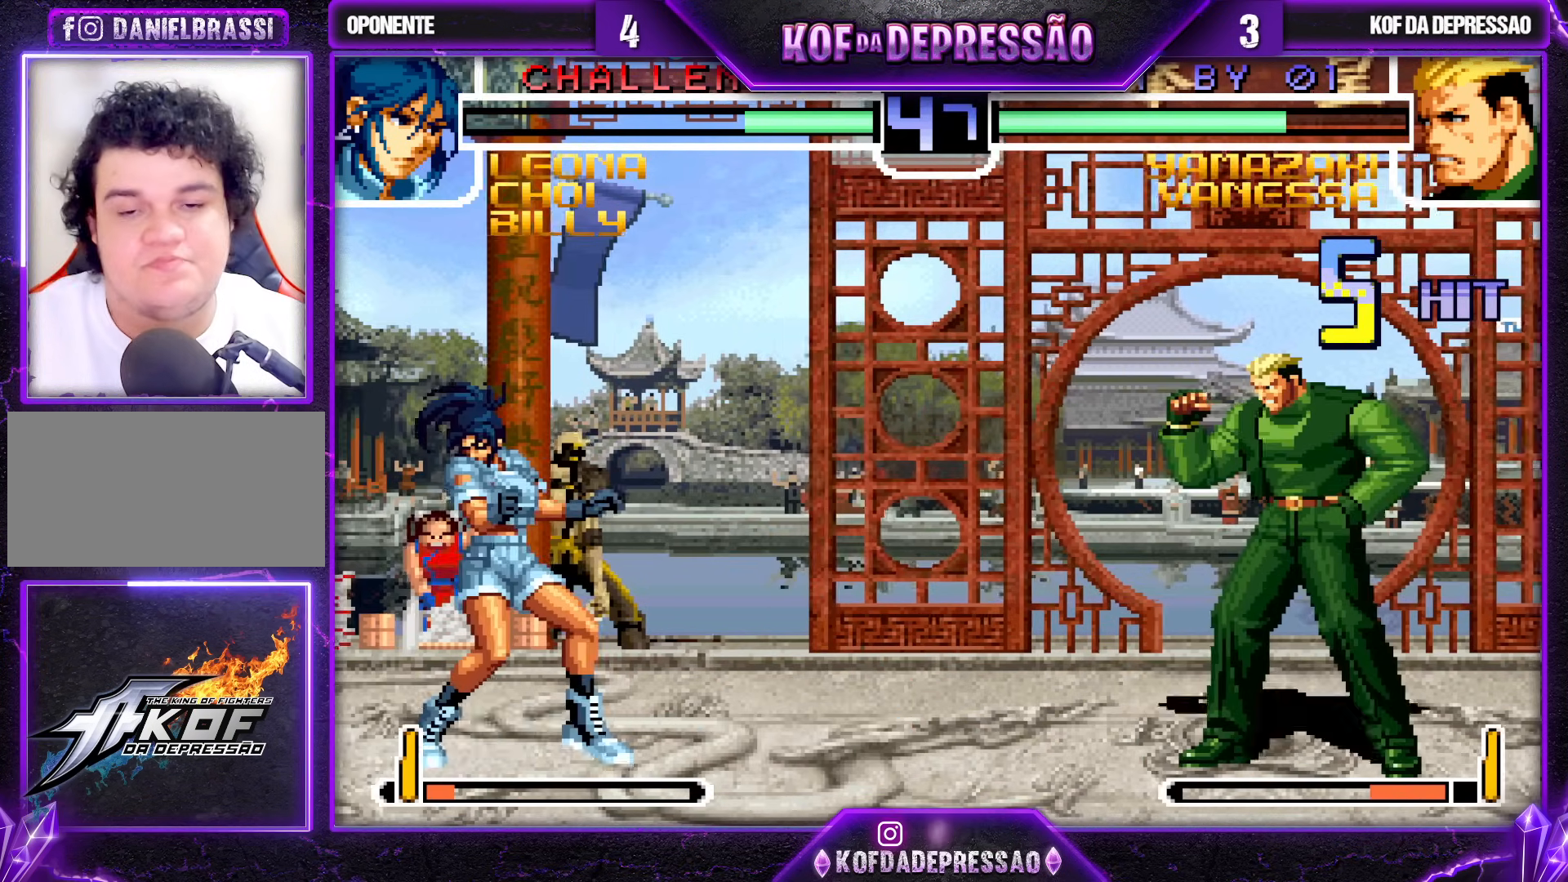
{"buttons": [], "left_stick": "center", "events": [[17, "left_stick", "left"], [83, "left_stick", "center"], [150, "left_stick", "left"], [250, "SQUARE", "down"], [250, "left_stick", "down-right"], [333, "SQUARE", "up"], [467, "left_stick", "center"]]}
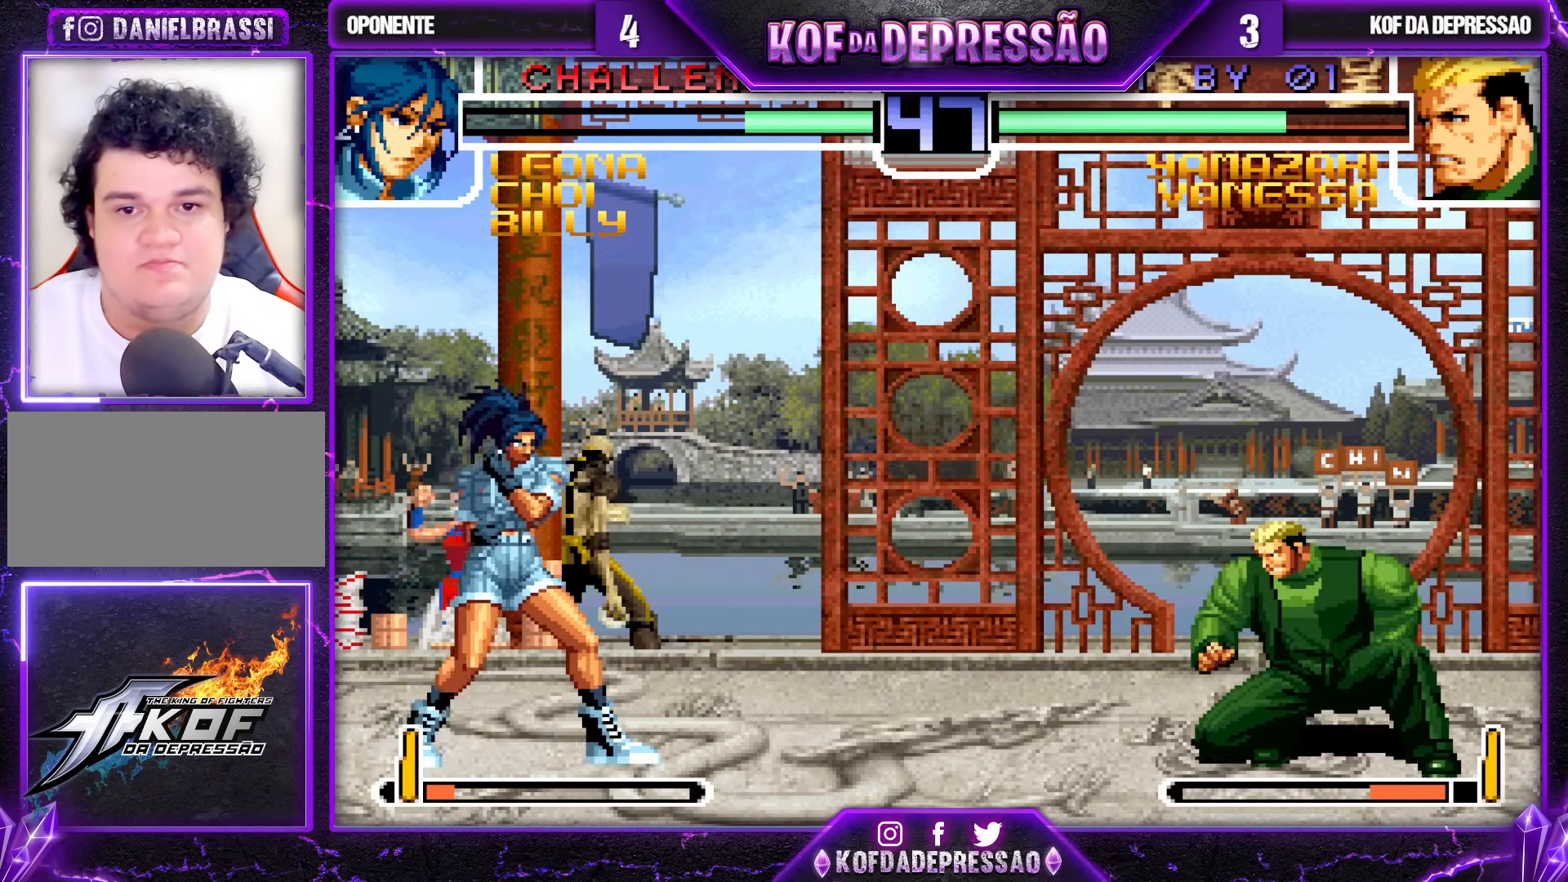
{"buttons": [], "left_stick": "down-right", "events": [[33, "left_stick", "left"], [83, "left_stick", "center"], [167, "left_stick", "left"], [267, "left_stick", "down-right"]]}
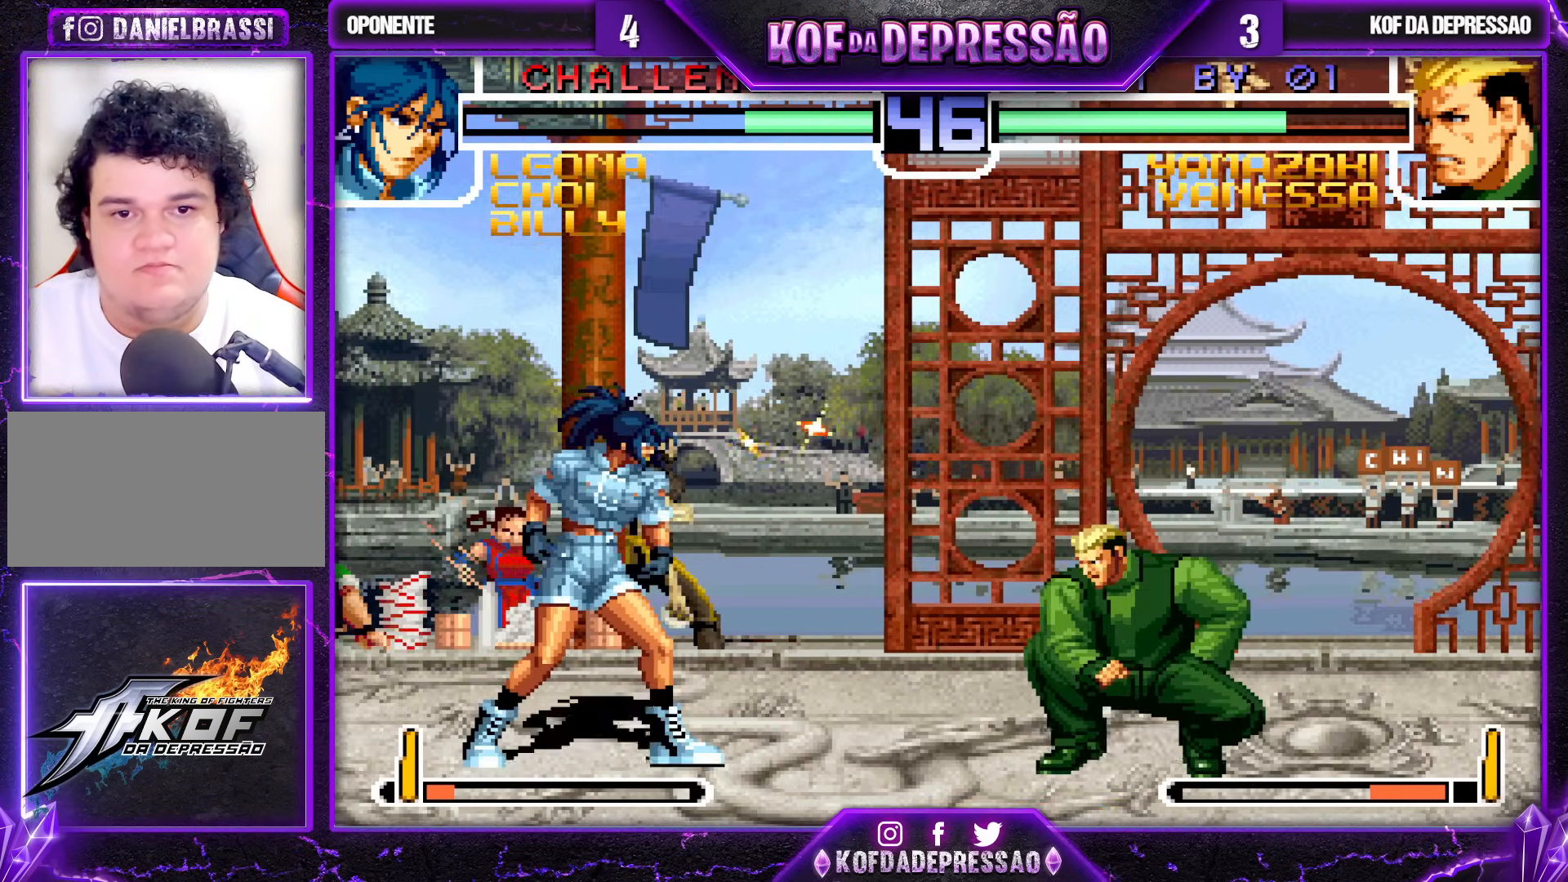
{"buttons": [], "left_stick": "down-right", "events": []}
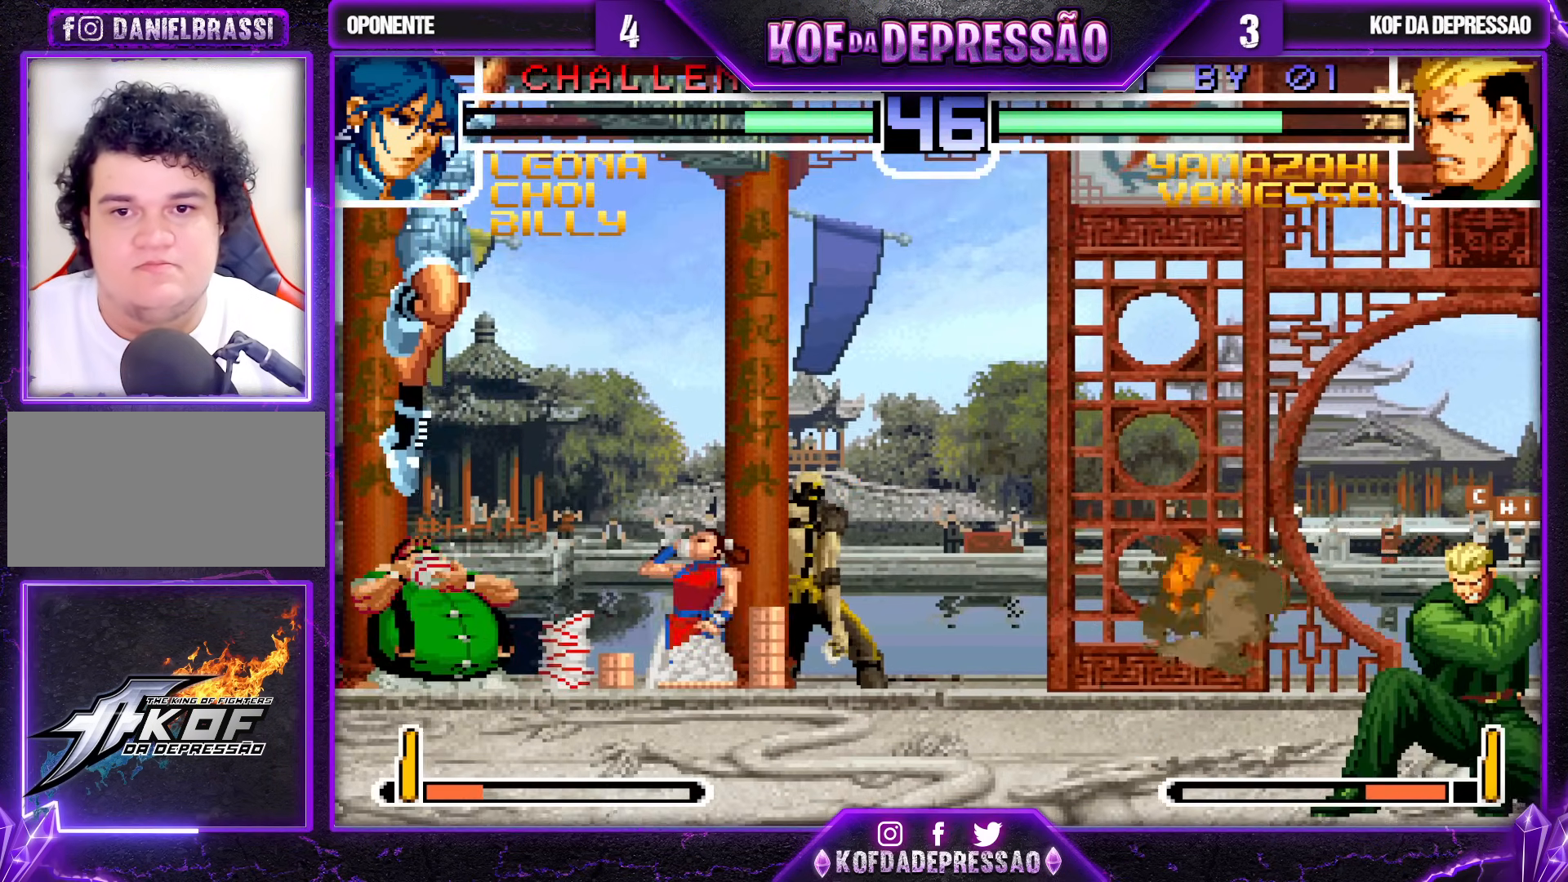
{"buttons": [], "left_stick": "down-left", "events": [[67, "left_stick", "left"], [133, "left_stick", "center"], [200, "left_stick", "left"], [417, "left_stick", "down-left"]]}
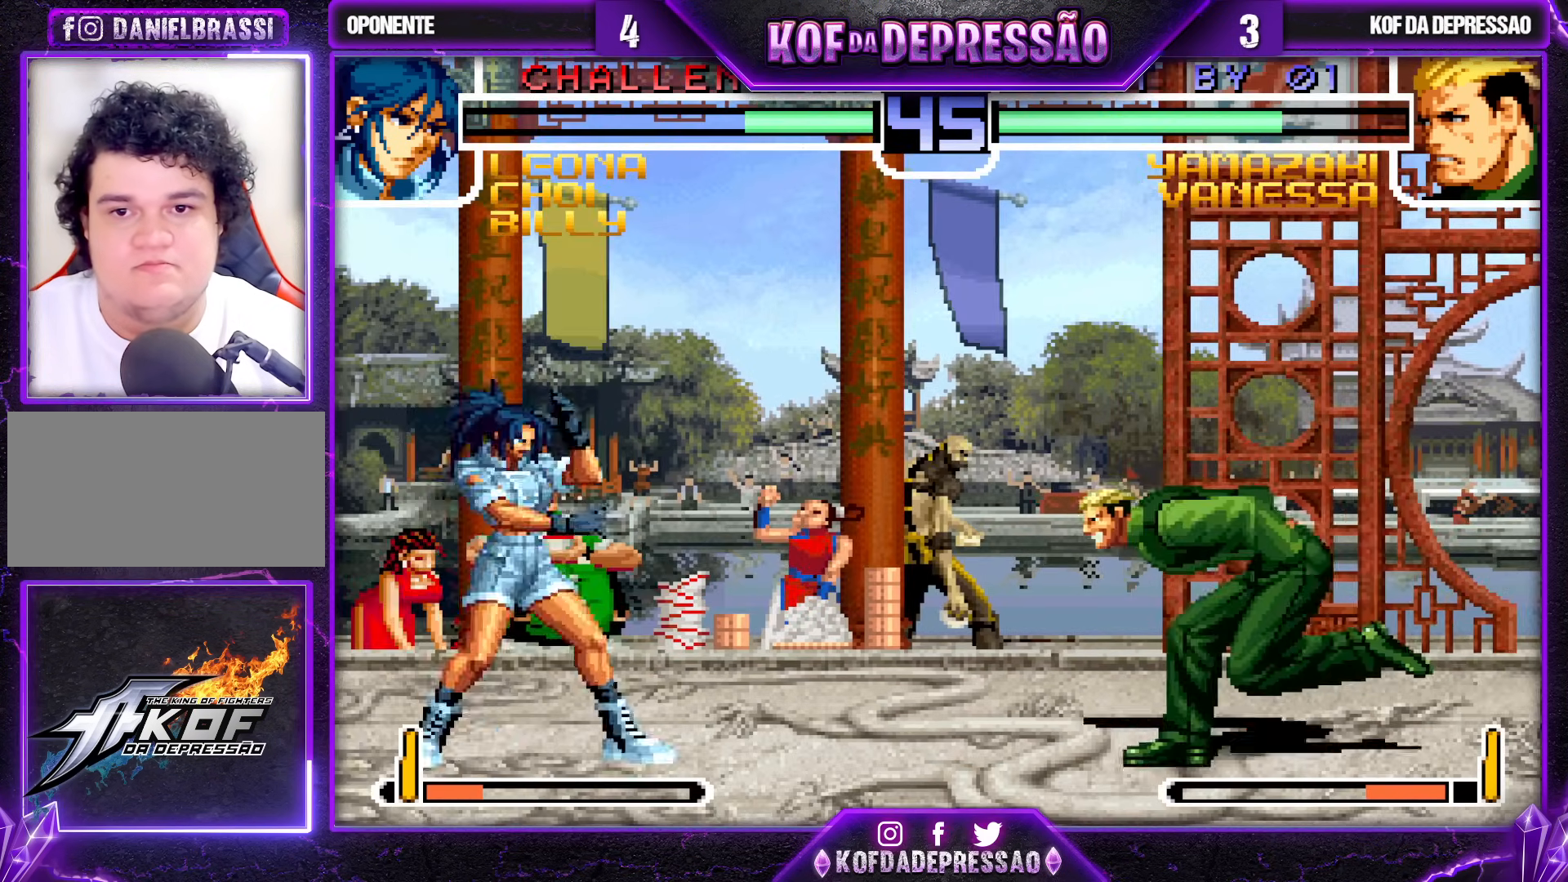
{"buttons": [], "left_stick": "center", "events": [[67, "R1", "down"], [150, "R1", "up"], [183, "left_stick", "down-right"], [283, "SQUARE", "down"], [333, "SQUARE", "up"], [333, "left_stick", "center"]]}
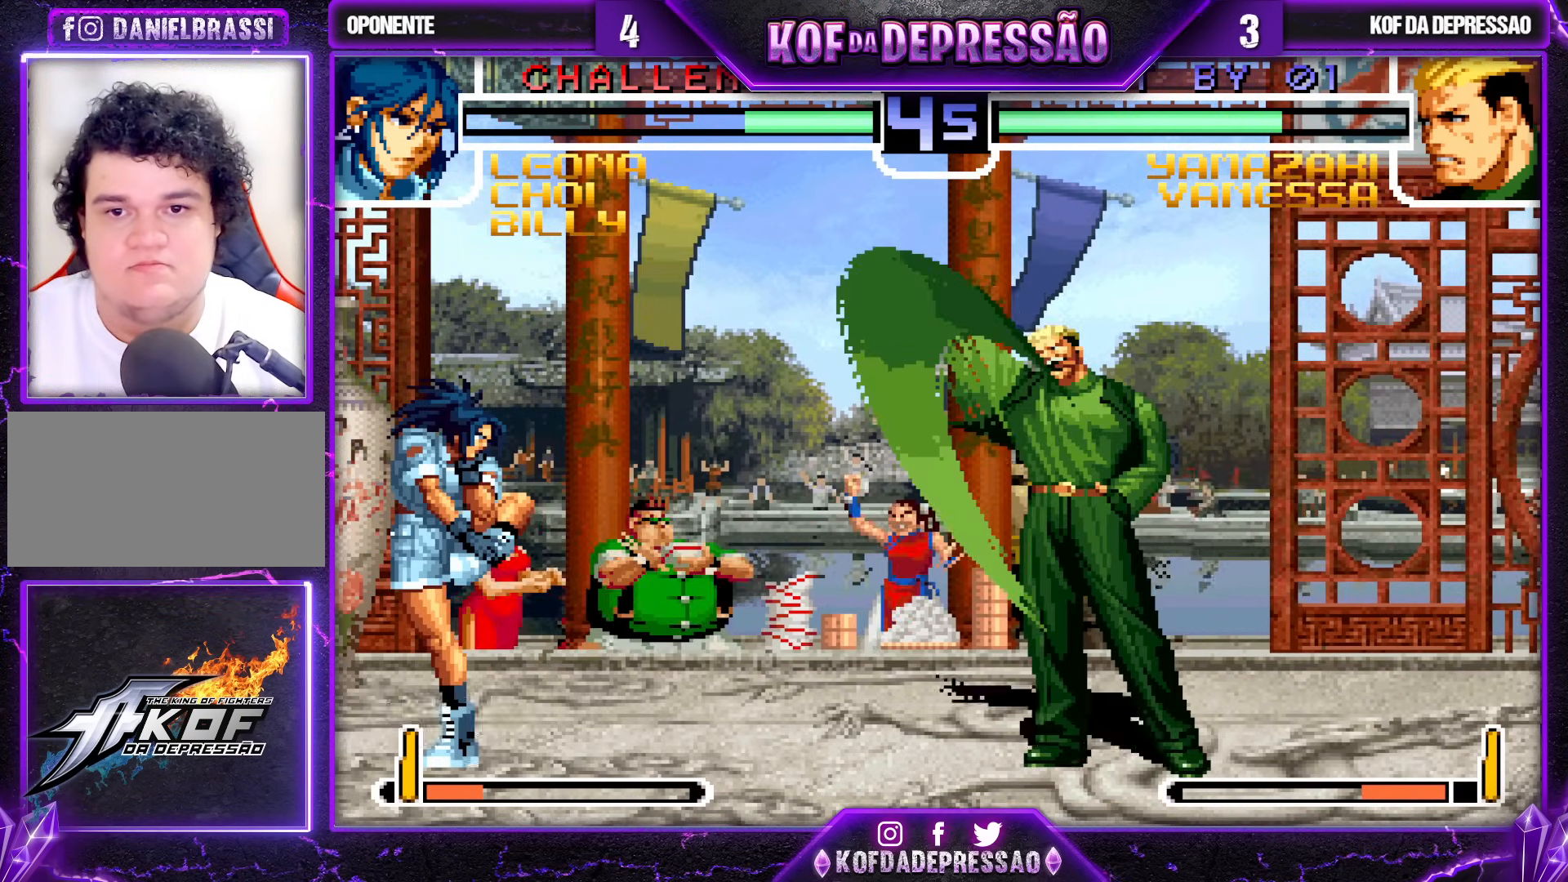
{"buttons": [], "left_stick": "down-right", "events": [[17, "left_stick", "down-right"]]}
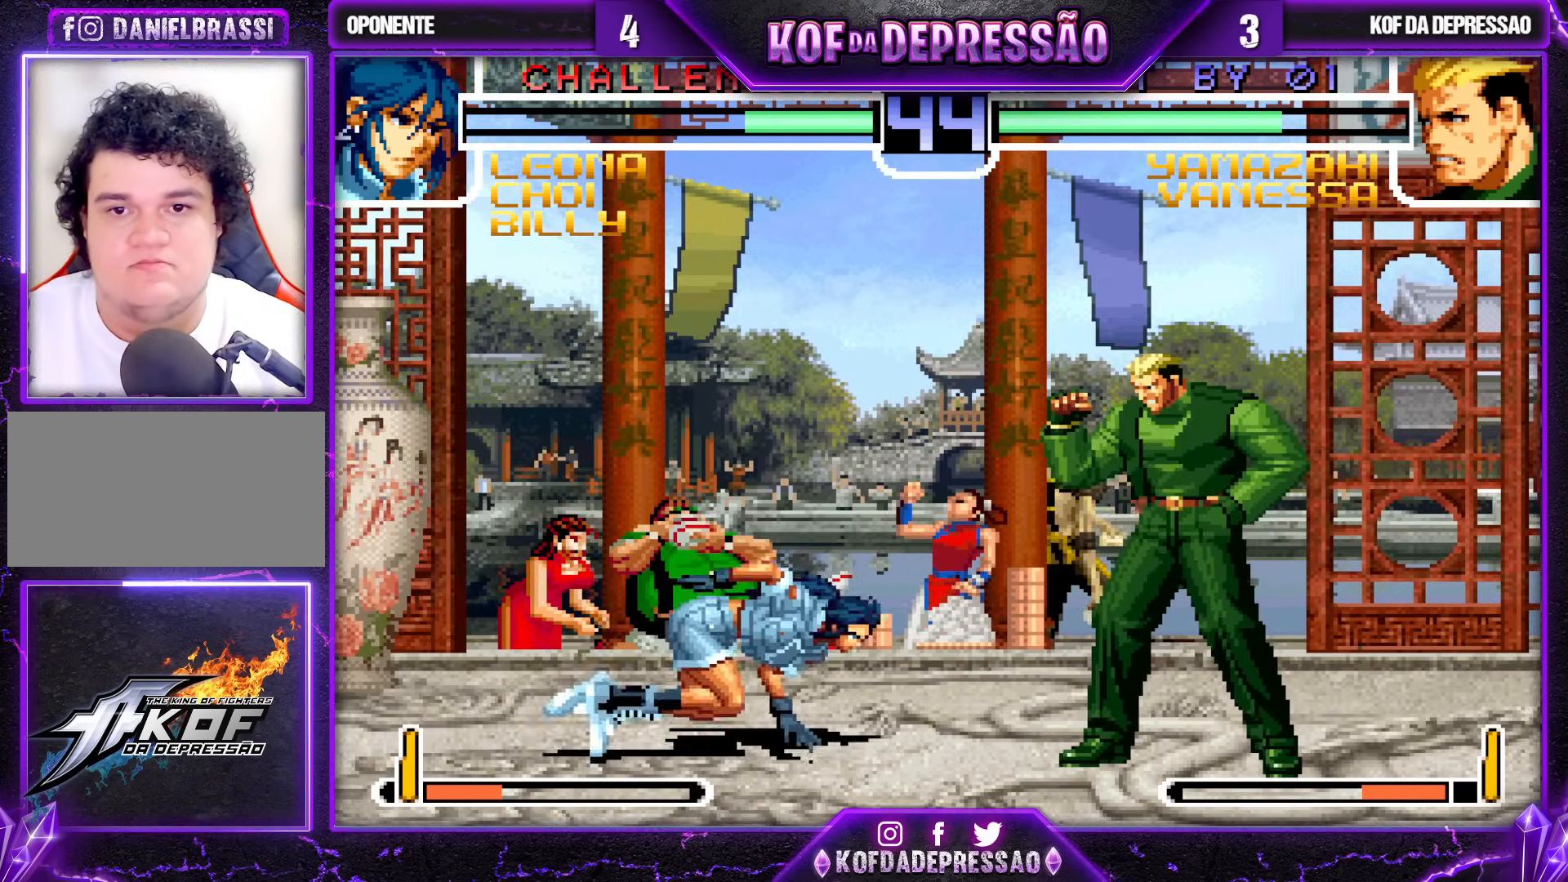
{"buttons": [], "left_stick": "down-right", "events": []}
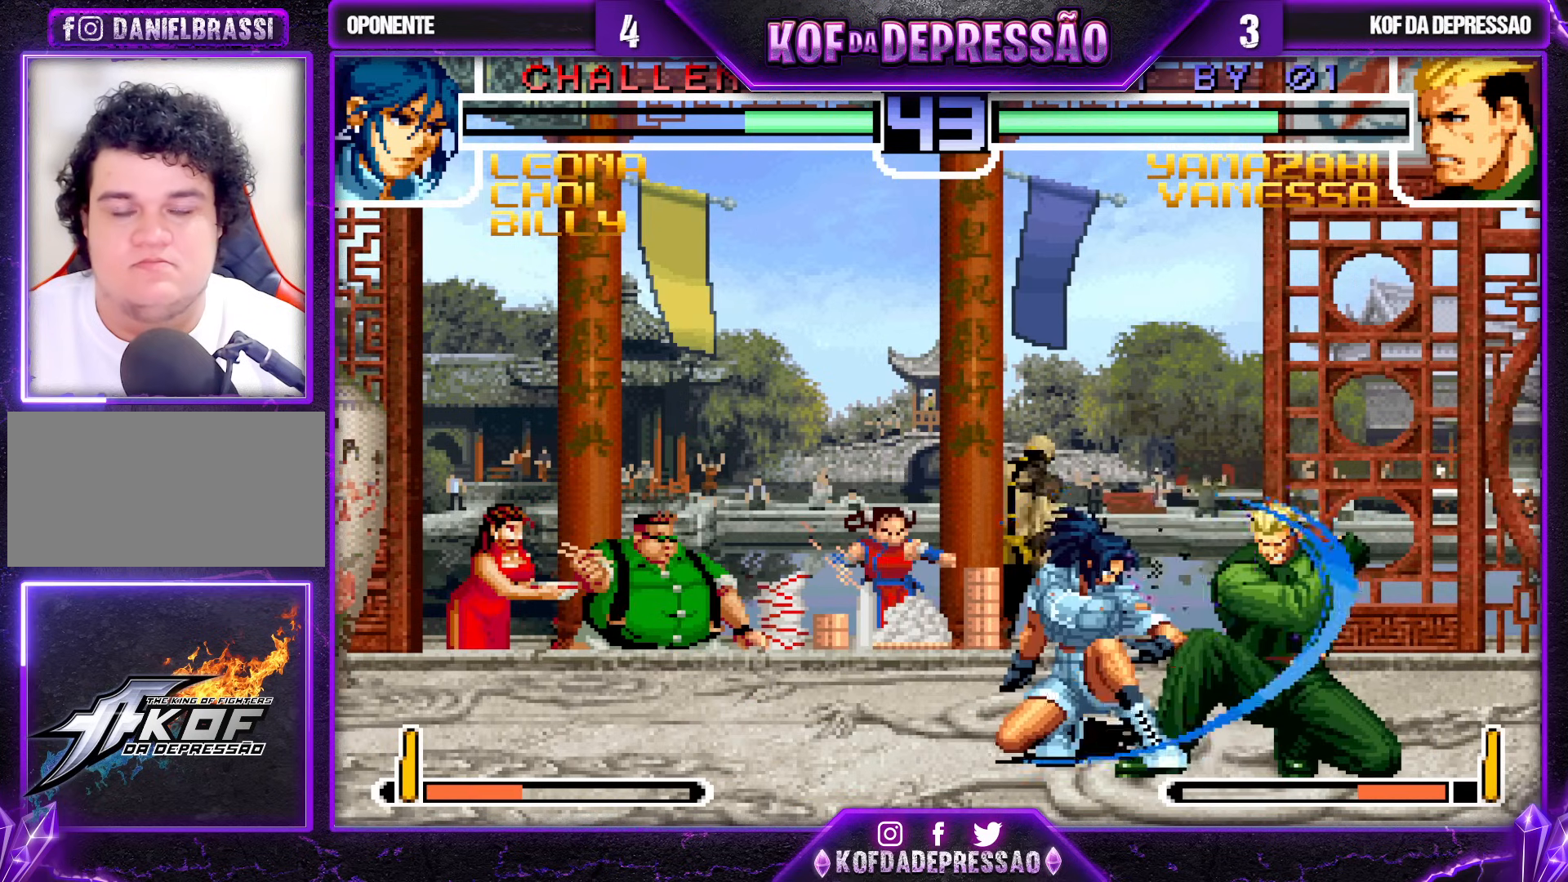
{"buttons": [], "left_stick": "center", "events": [[217, "R1", "down"], [217, "left_stick", "down"], [300, "R1", "up"], [350, "left_stick", "right"], [383, "TRIANGLE", "down"], [433, "left_stick", "center"], [450, "TRIANGLE", "up"]]}
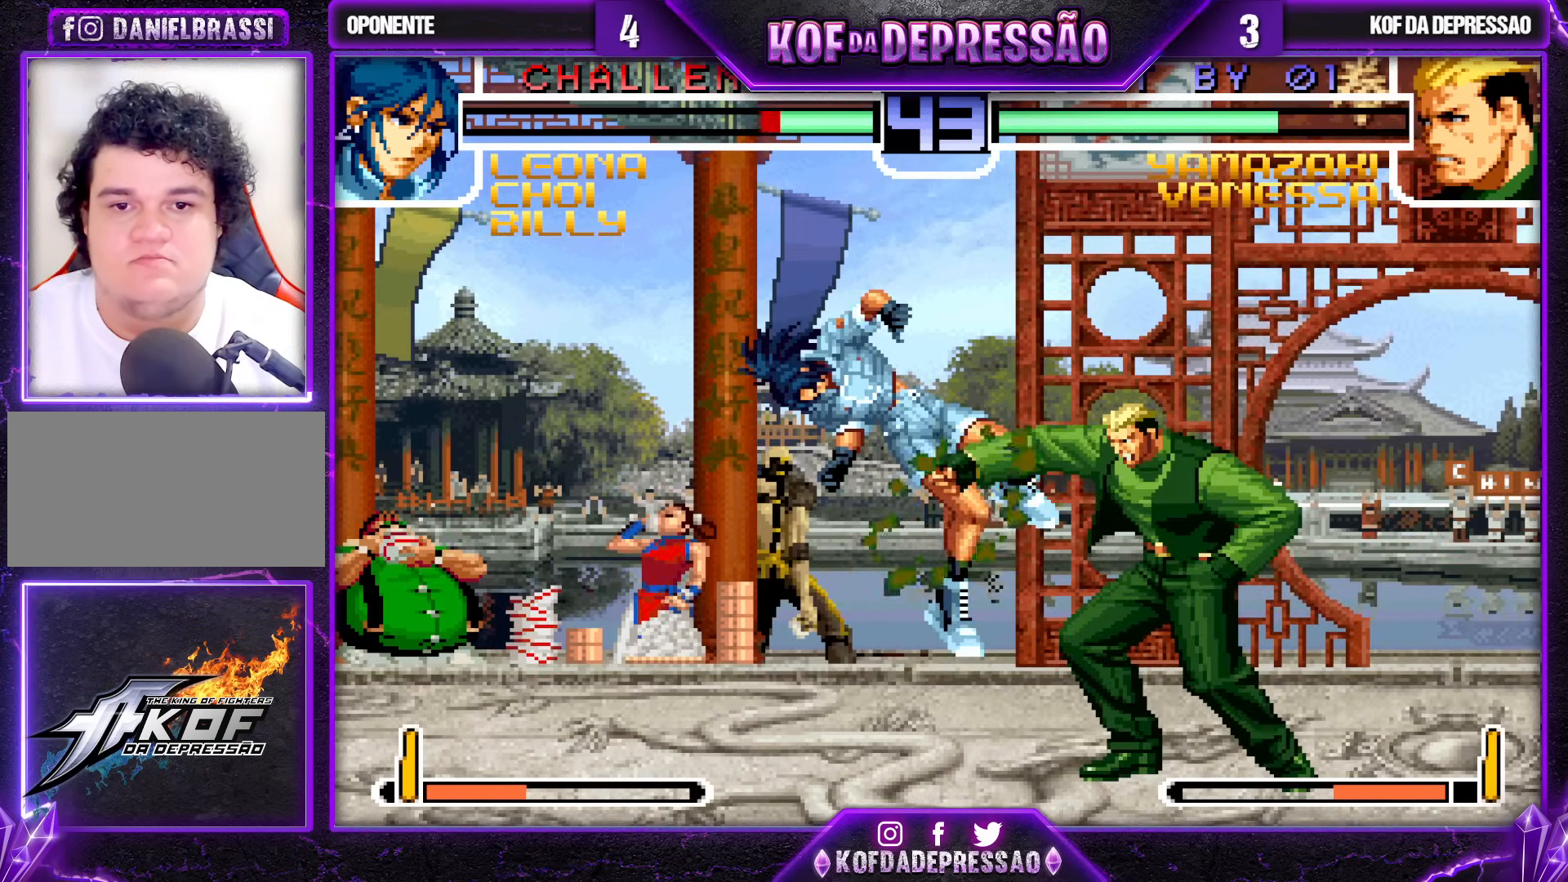
{"buttons": [], "left_stick": "center", "events": []}
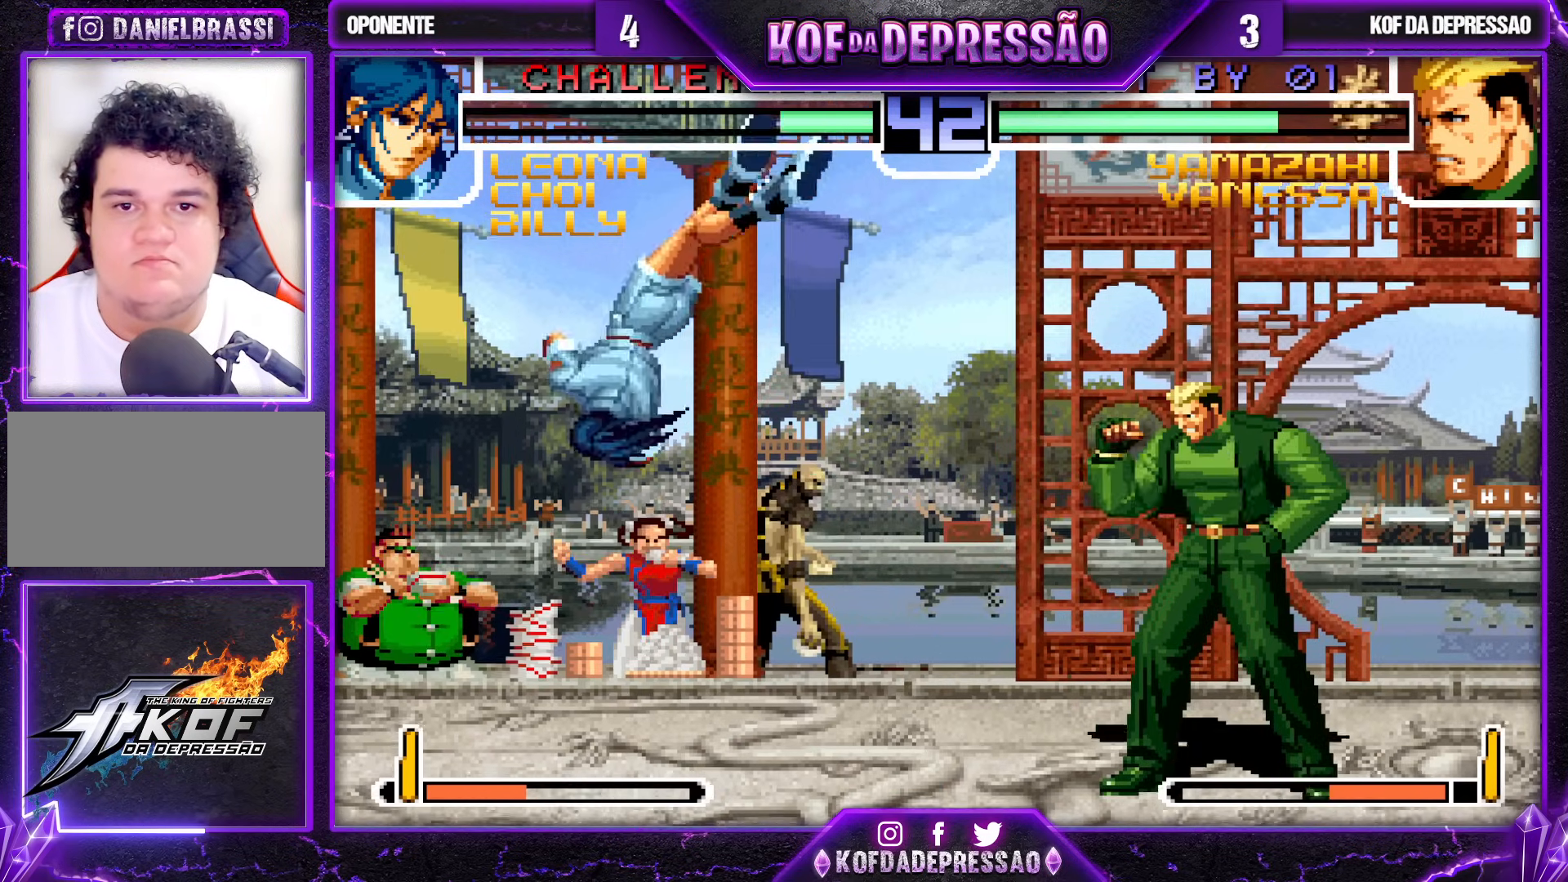
{"buttons": [], "left_stick": "down-right", "events": [[383, "left_stick", "down"], [500, "left_stick", "down-right"]]}
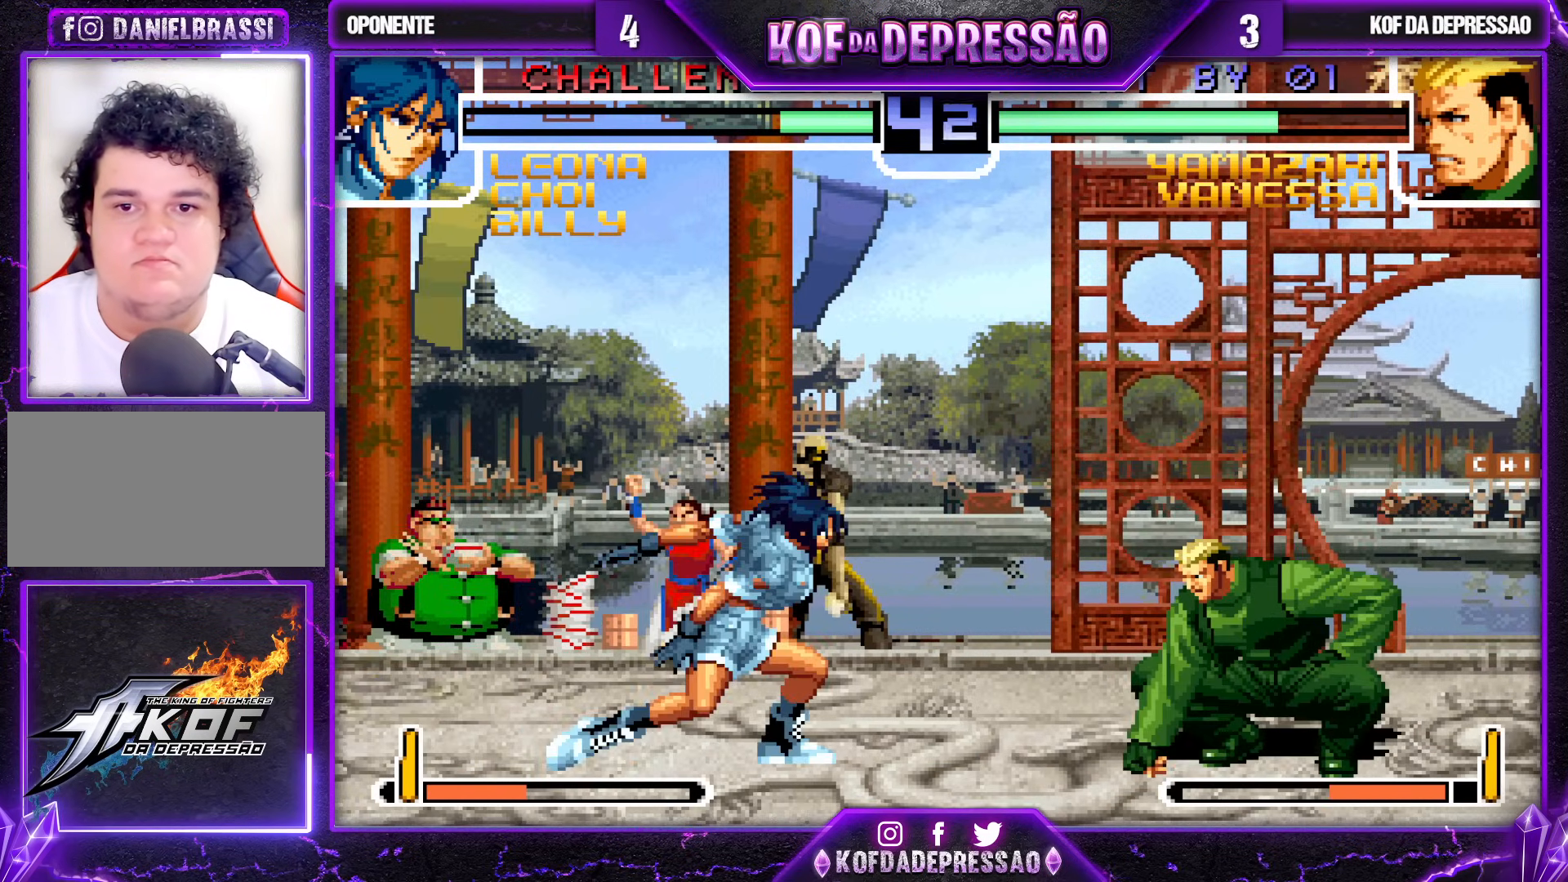
{"buttons": [], "left_stick": "down", "events": [[250, "SQUARE", "down"], [333, "SQUARE", "up"], [383, "left_stick", "down"]]}
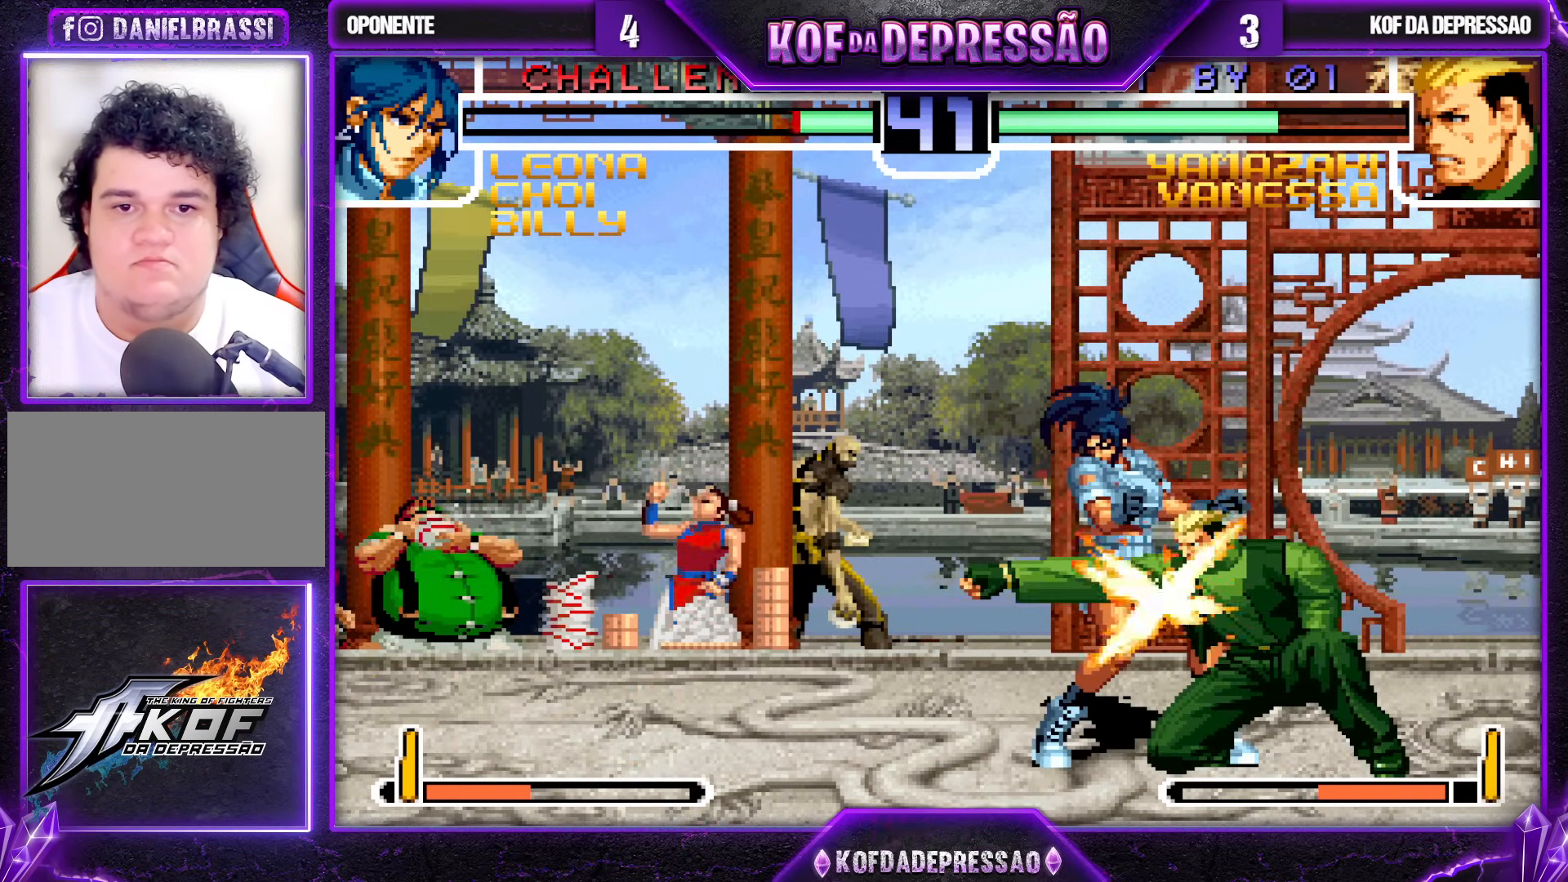
{"buttons": [], "left_stick": "right", "events": [[33, "SQUARE", "down"], [100, "SQUARE", "up"], [300, "SQUARE", "down"], [350, "SQUARE", "up"], [450, "left_stick", "right"]]}
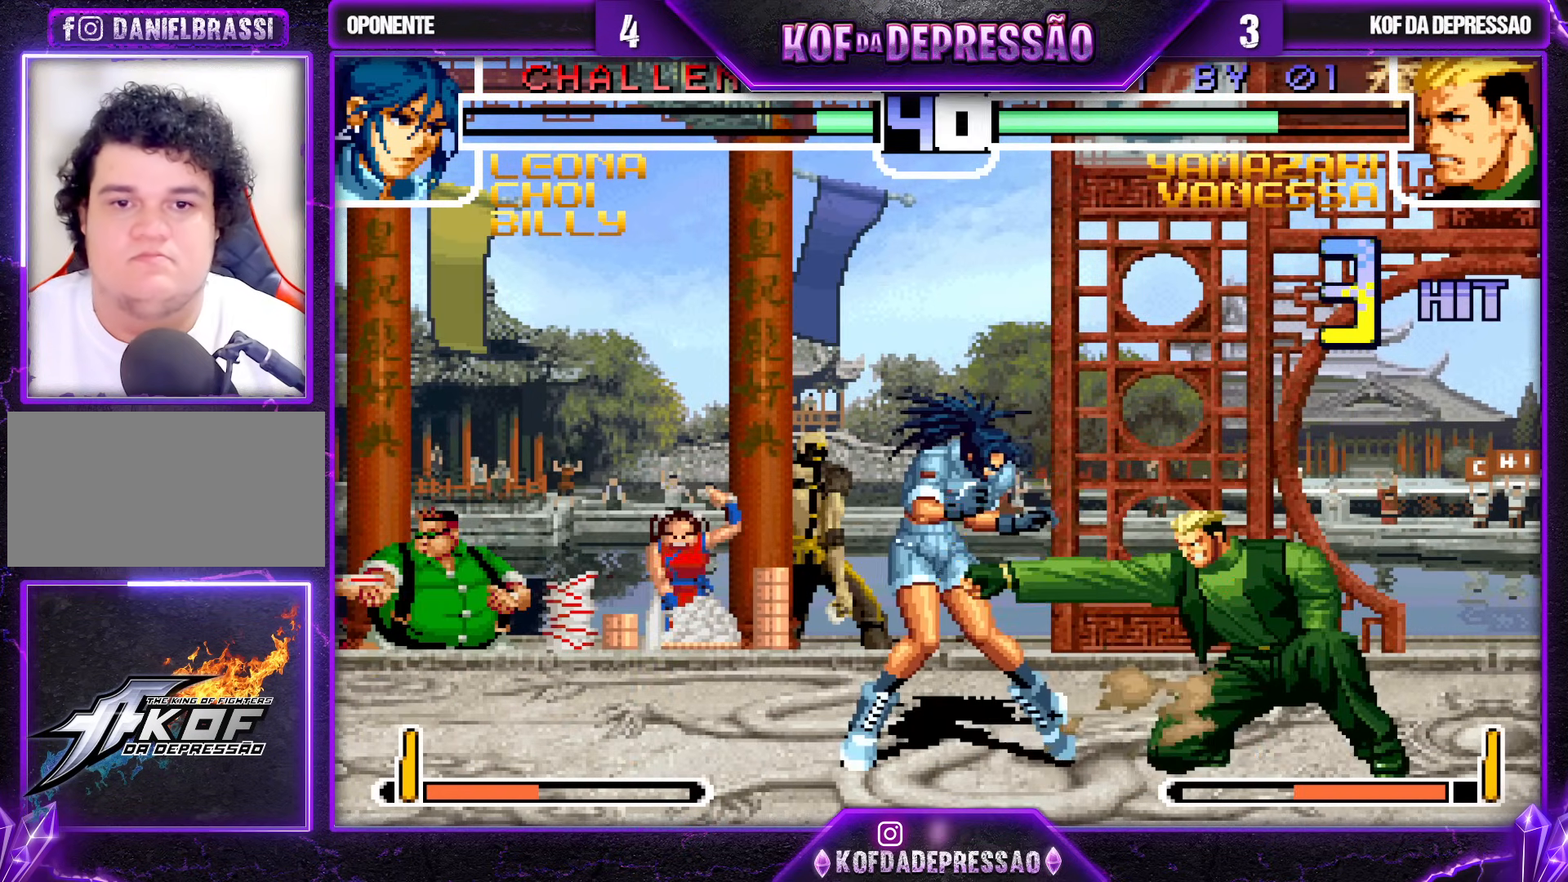
{"buttons": [], "left_stick": "center", "events": [[17, "TRIANGLE", "down"], [33, "left_stick", "center"], [83, "TRIANGLE", "up"], [233, "CROSS", "down"], [300, "CROSS", "up"], [400, "CROSS", "down"], [483, "CROSS", "up"]]}